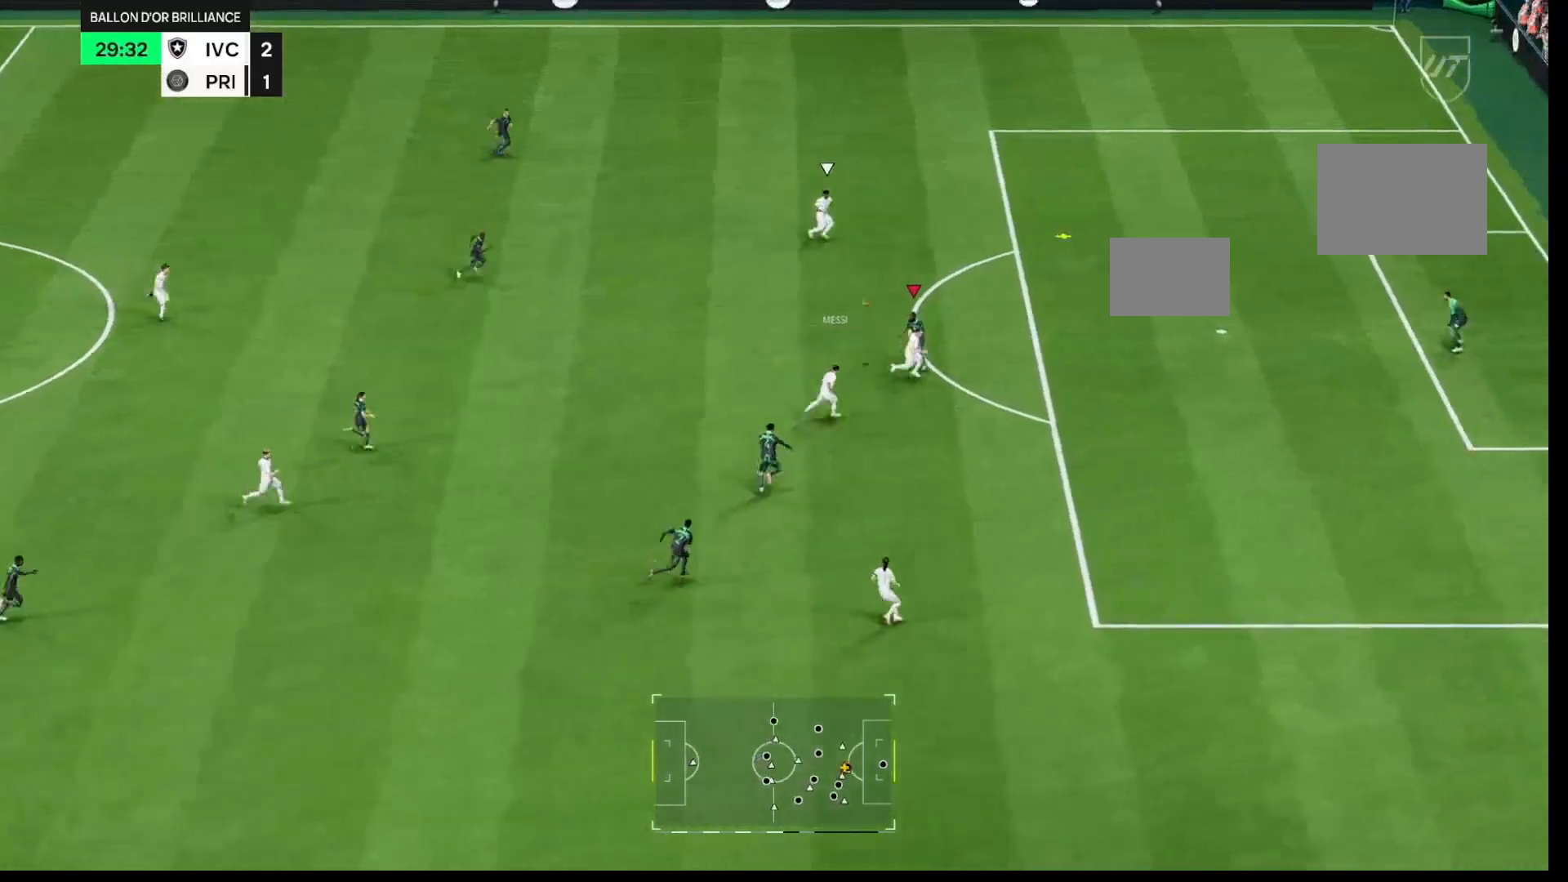
Gameplay with a controller (Xbox layout); each line is a JSON object with the inputs held at the frame after it. "events" lists button and stick changes between this image and that frame as [ms after this image, input, new state], when the widget could be followed in between. Not read: L3 R3.
{"buttons": ["R1"], "left_stick": "up-right", "right_stick": "center", "events": [[167, "R1", "down"], [167, "left_stick", "up-right"], [300, "L2", "up"]]}
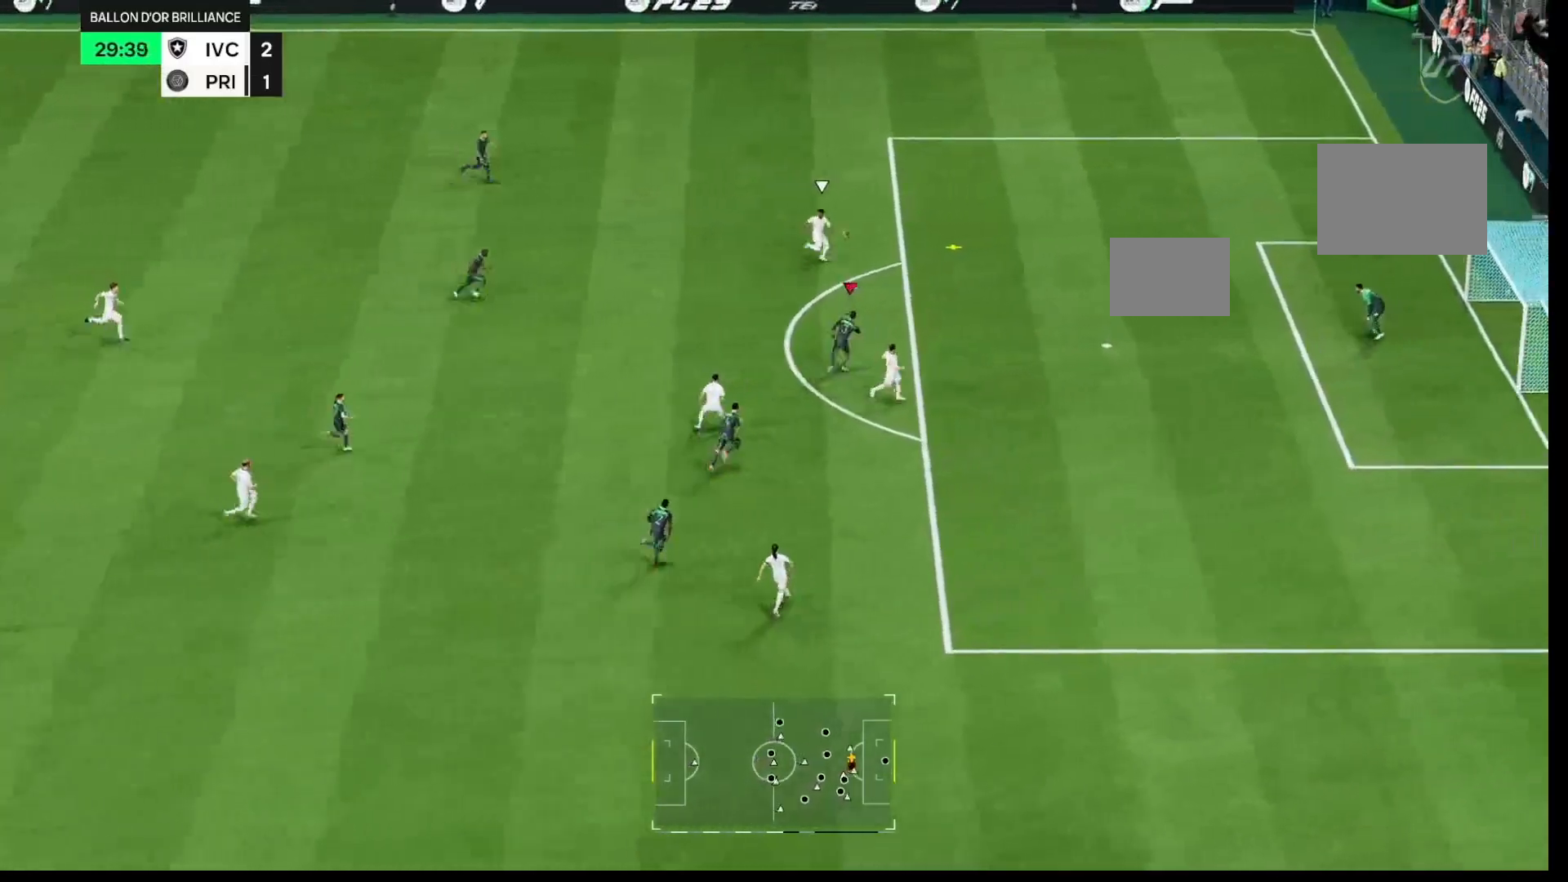
{"buttons": ["R1"], "left_stick": "up-right", "right_stick": "center", "events": []}
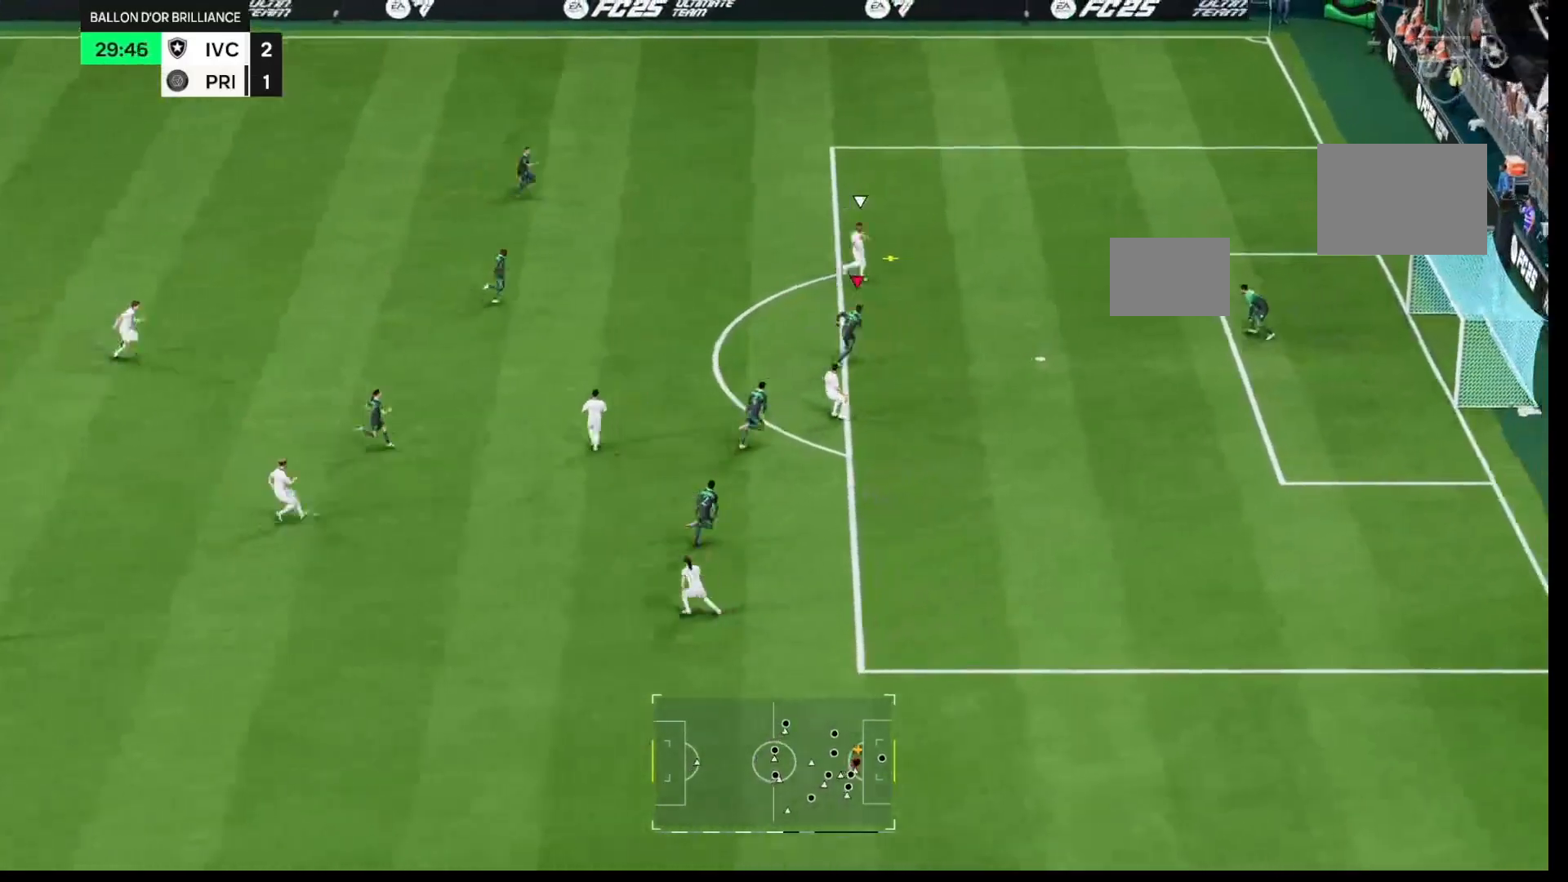
{"buttons": [], "left_stick": "up-right", "right_stick": "down", "events": [[150, "B", "down"], [200, "B", "up"], [300, "right_stick", "down"], [433, "R1", "up"]]}
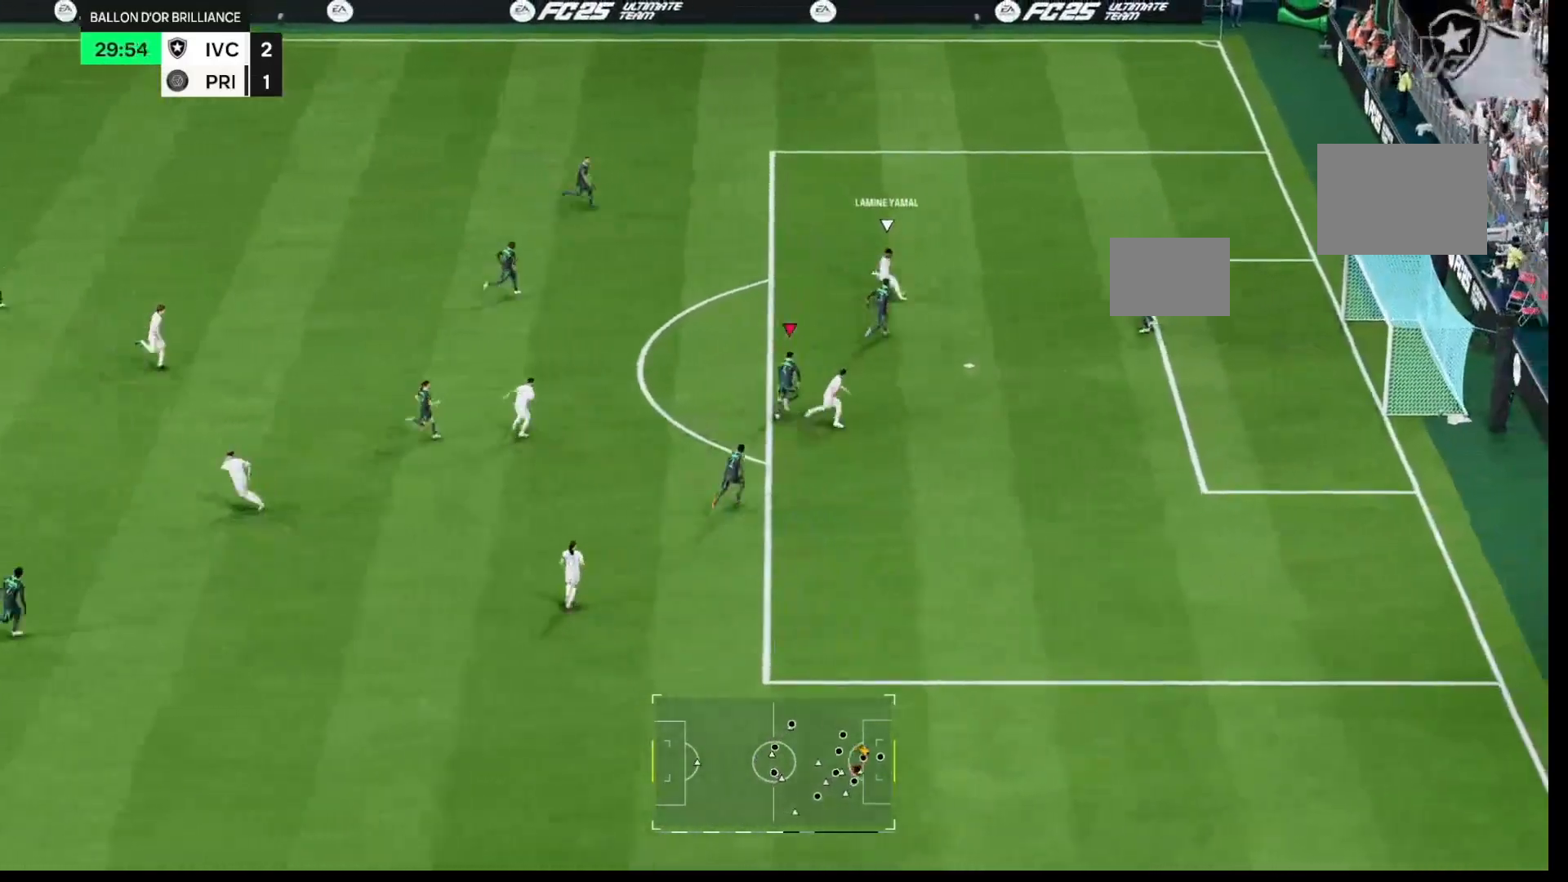
{"buttons": [], "left_stick": "up-right", "right_stick": "center", "events": [[83, "R1", "down"], [250, "right_stick", "center"], [467, "R1", "up"]]}
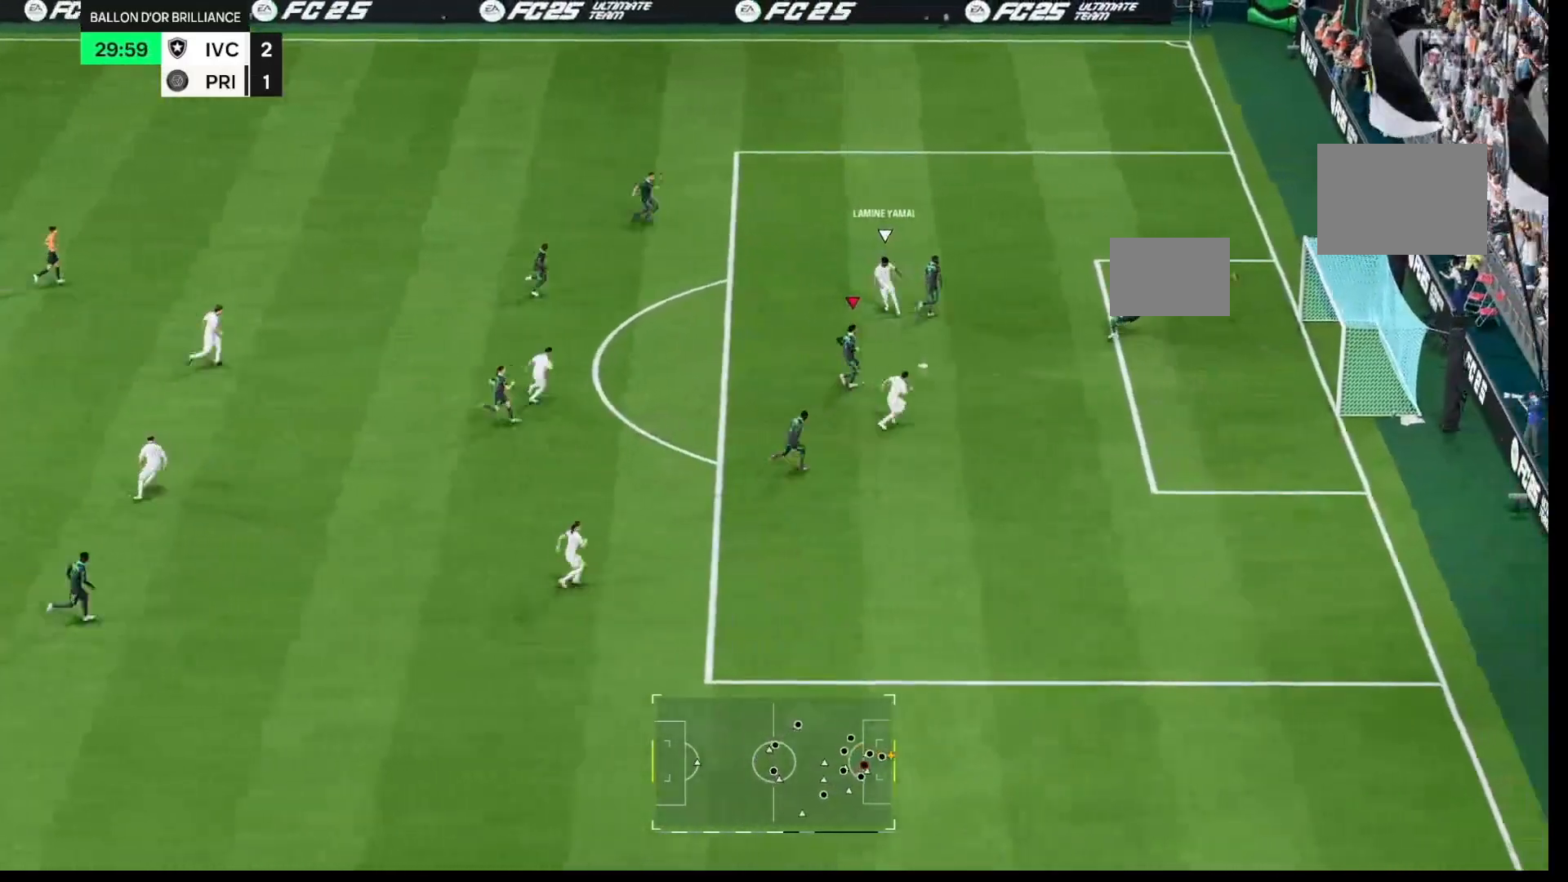
{"buttons": [], "left_stick": "up-right", "right_stick": "center", "events": [[33, "R1", "down"], [183, "R1", "up"]]}
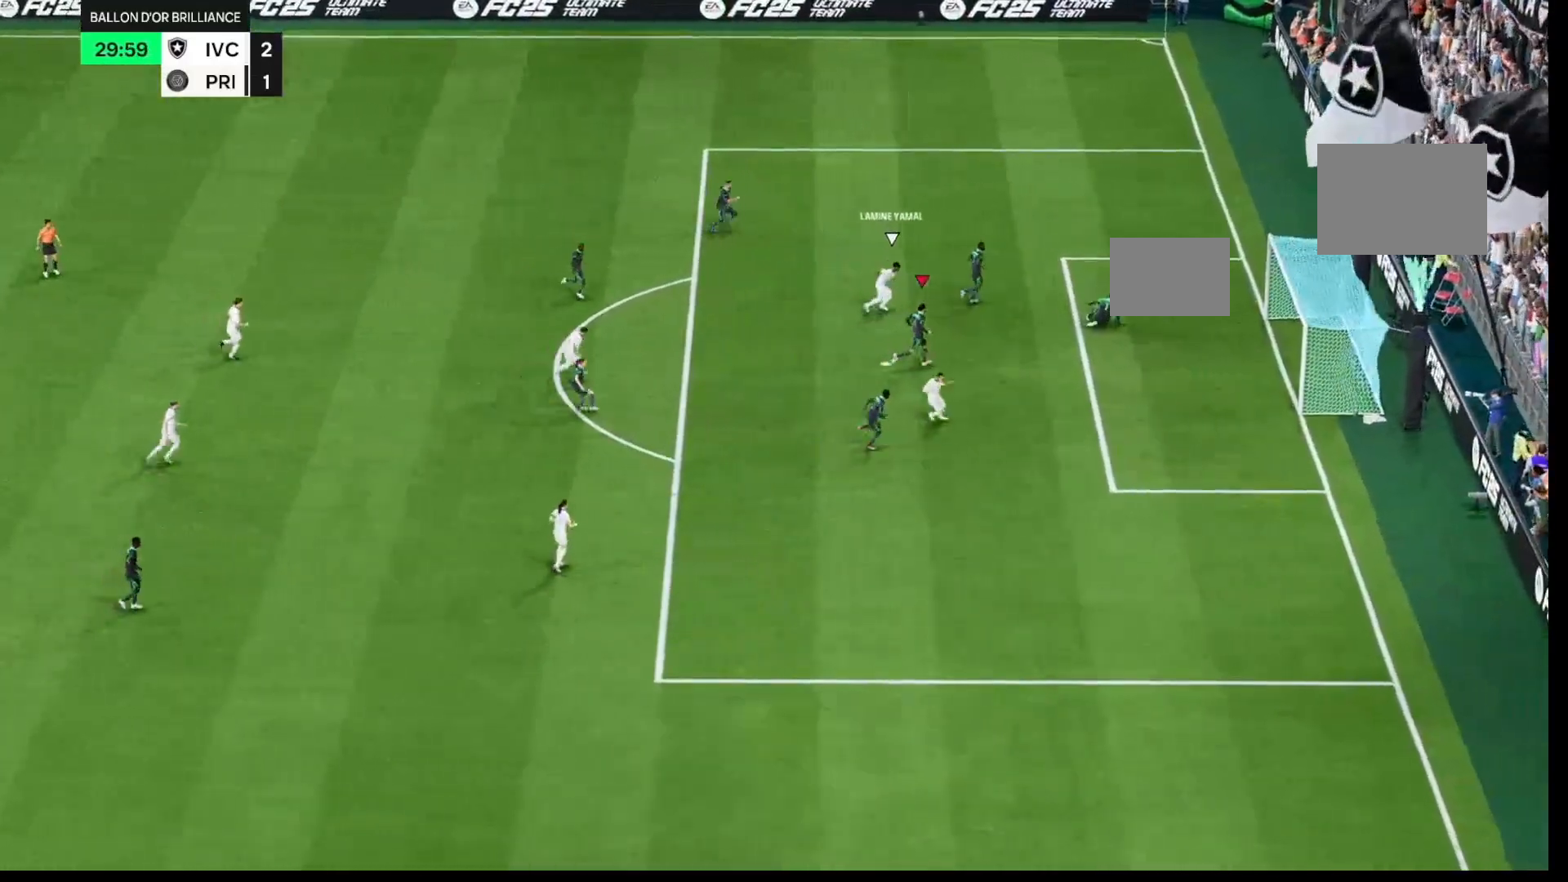
{"buttons": ["R2"], "left_stick": "center", "right_stick": "center", "events": [[17, "left_stick", "center"], [383, "R2", "down"]]}
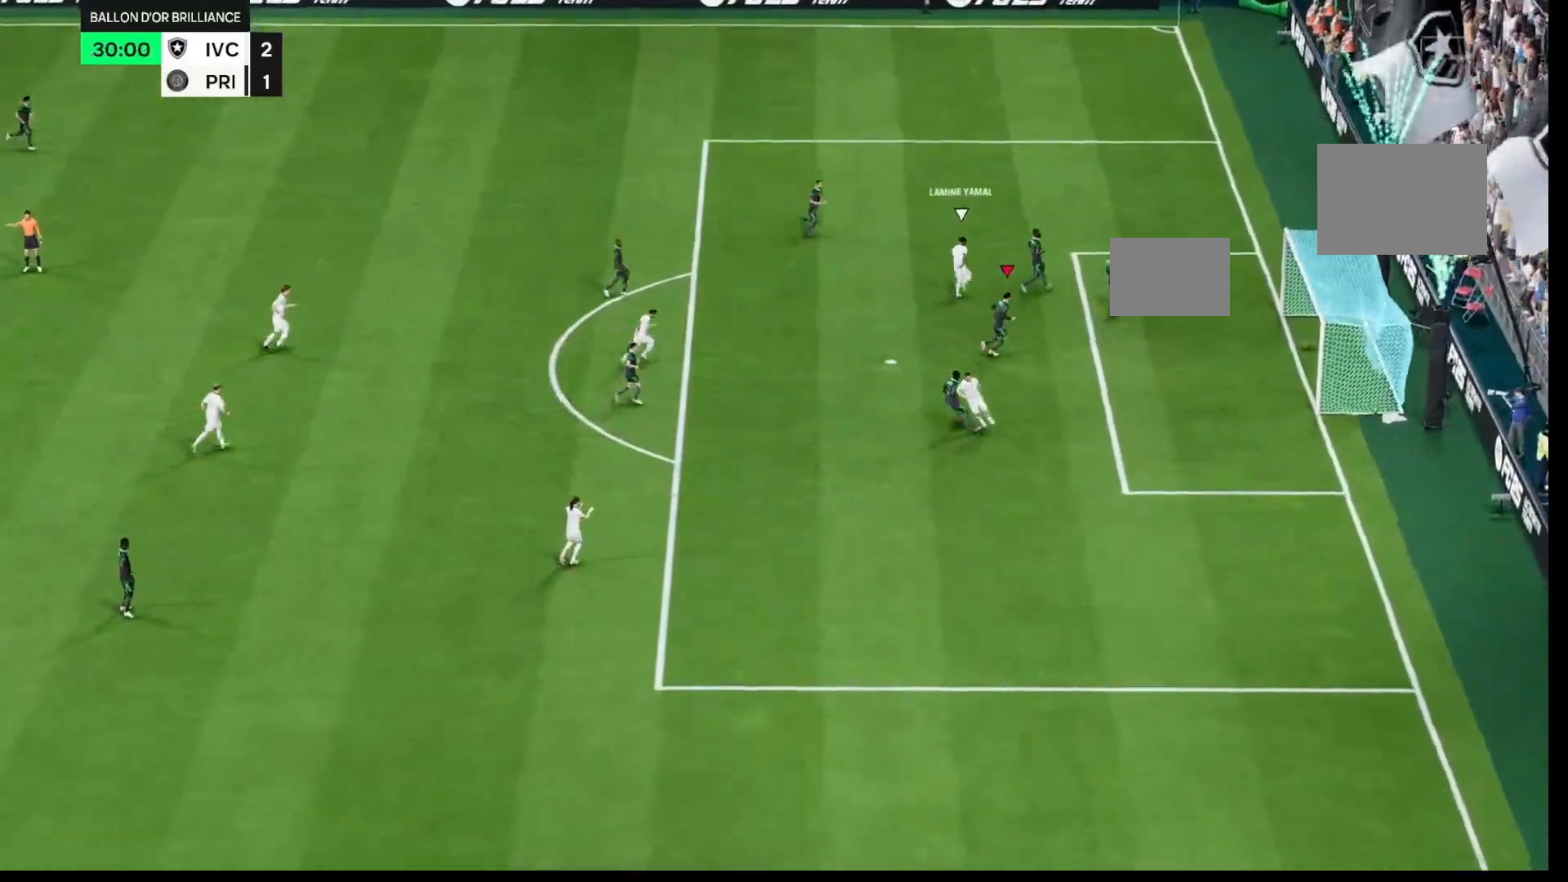
{"buttons": [], "left_stick": "center", "right_stick": "center"}
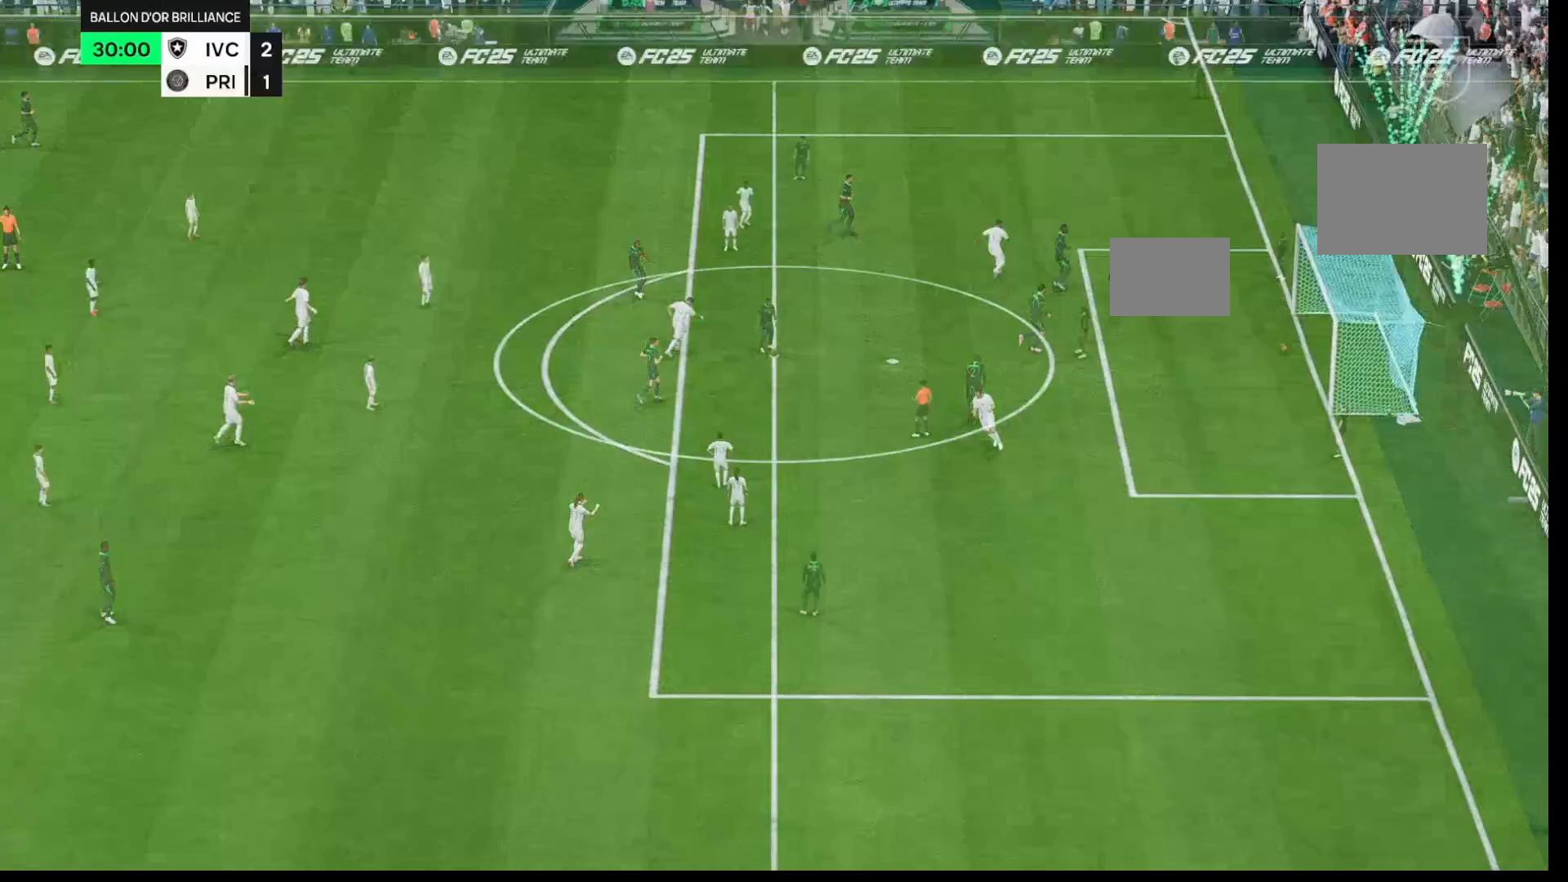
{"buttons": [], "left_stick": "center", "right_stick": "center", "events": []}
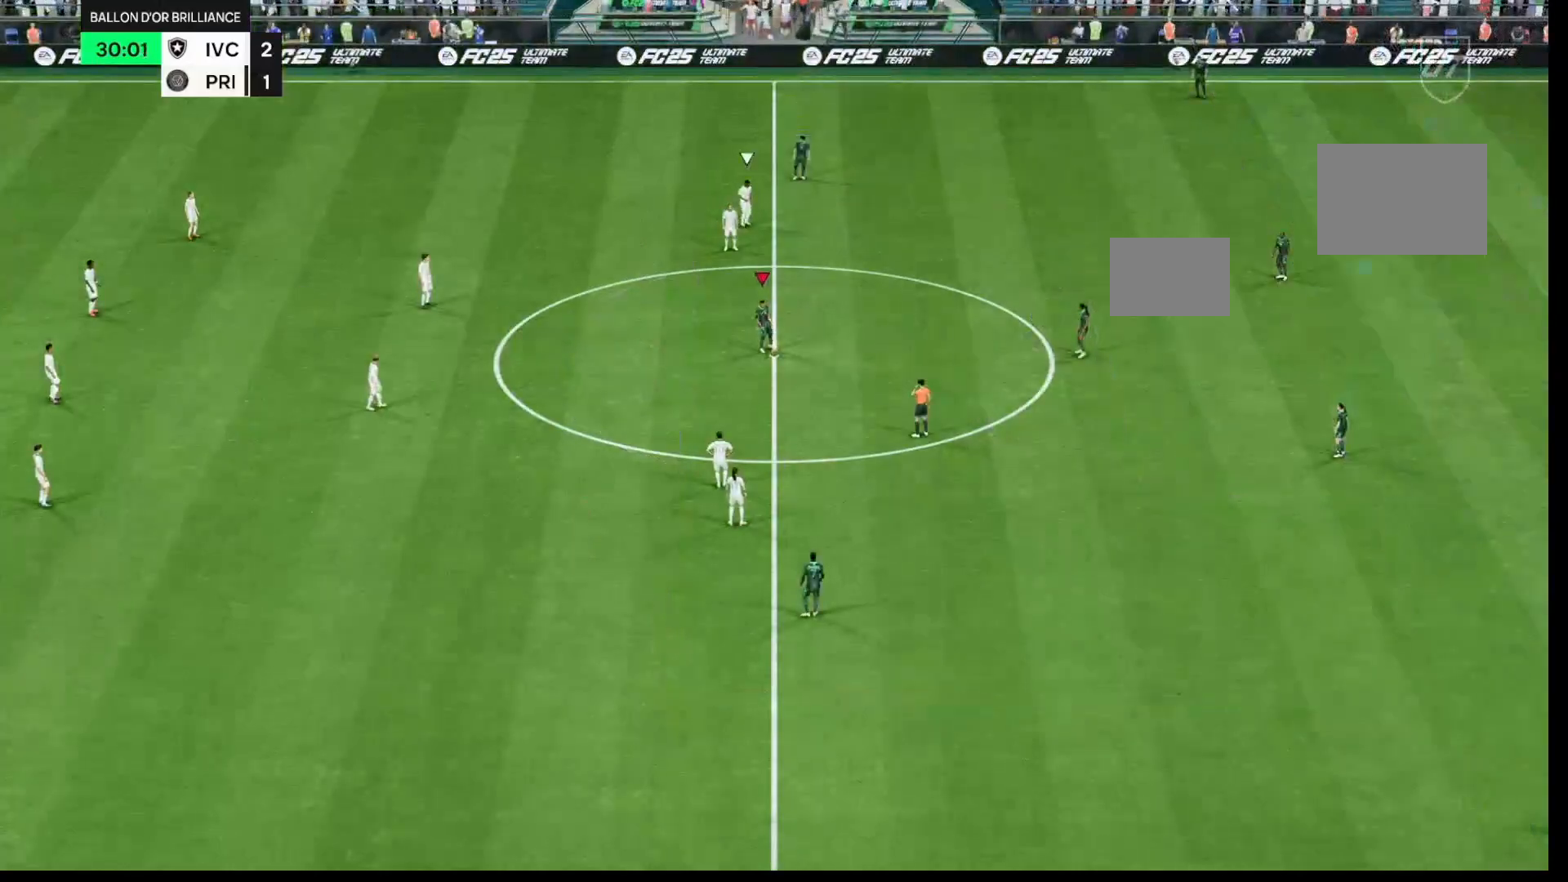
{"buttons": ["L1"], "left_stick": "down-right", "right_stick": "center", "events": [[33, "left_stick", "right"], [217, "L1", "down"], [233, "A", "down"], [300, "A", "up"], [367, "left_stick", "down-right"]]}
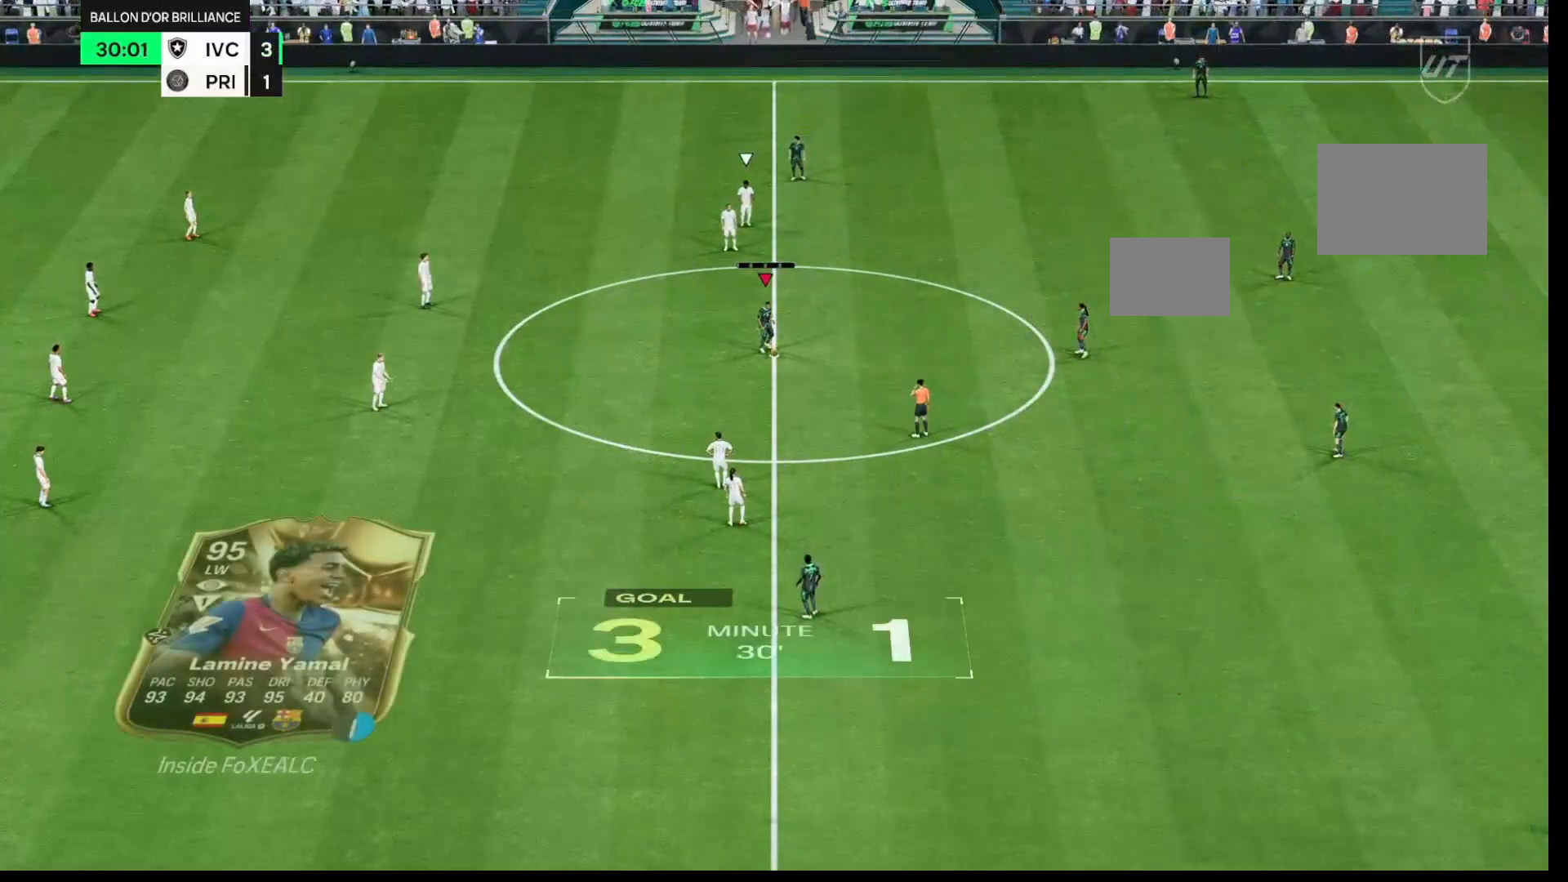
{"buttons": [], "left_stick": "center", "right_stick": "center", "events": [[350, "L1", "up"], [467, "left_stick", "center"]]}
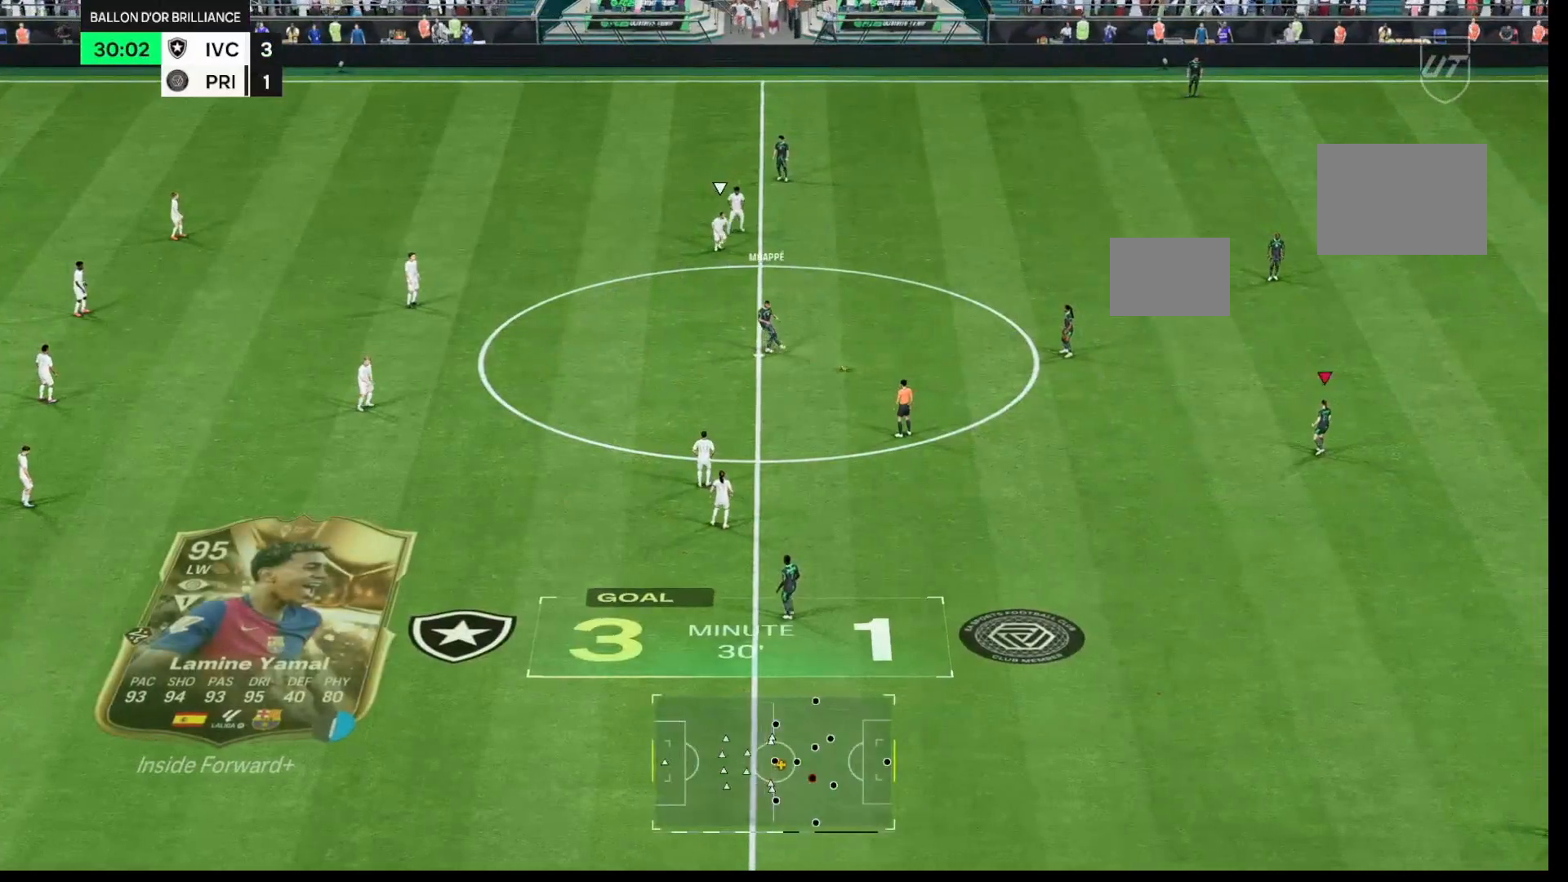
{"buttons": [], "left_stick": "left", "right_stick": "center", "events": [[167, "left_stick", "down-left"], [450, "left_stick", "left"]]}
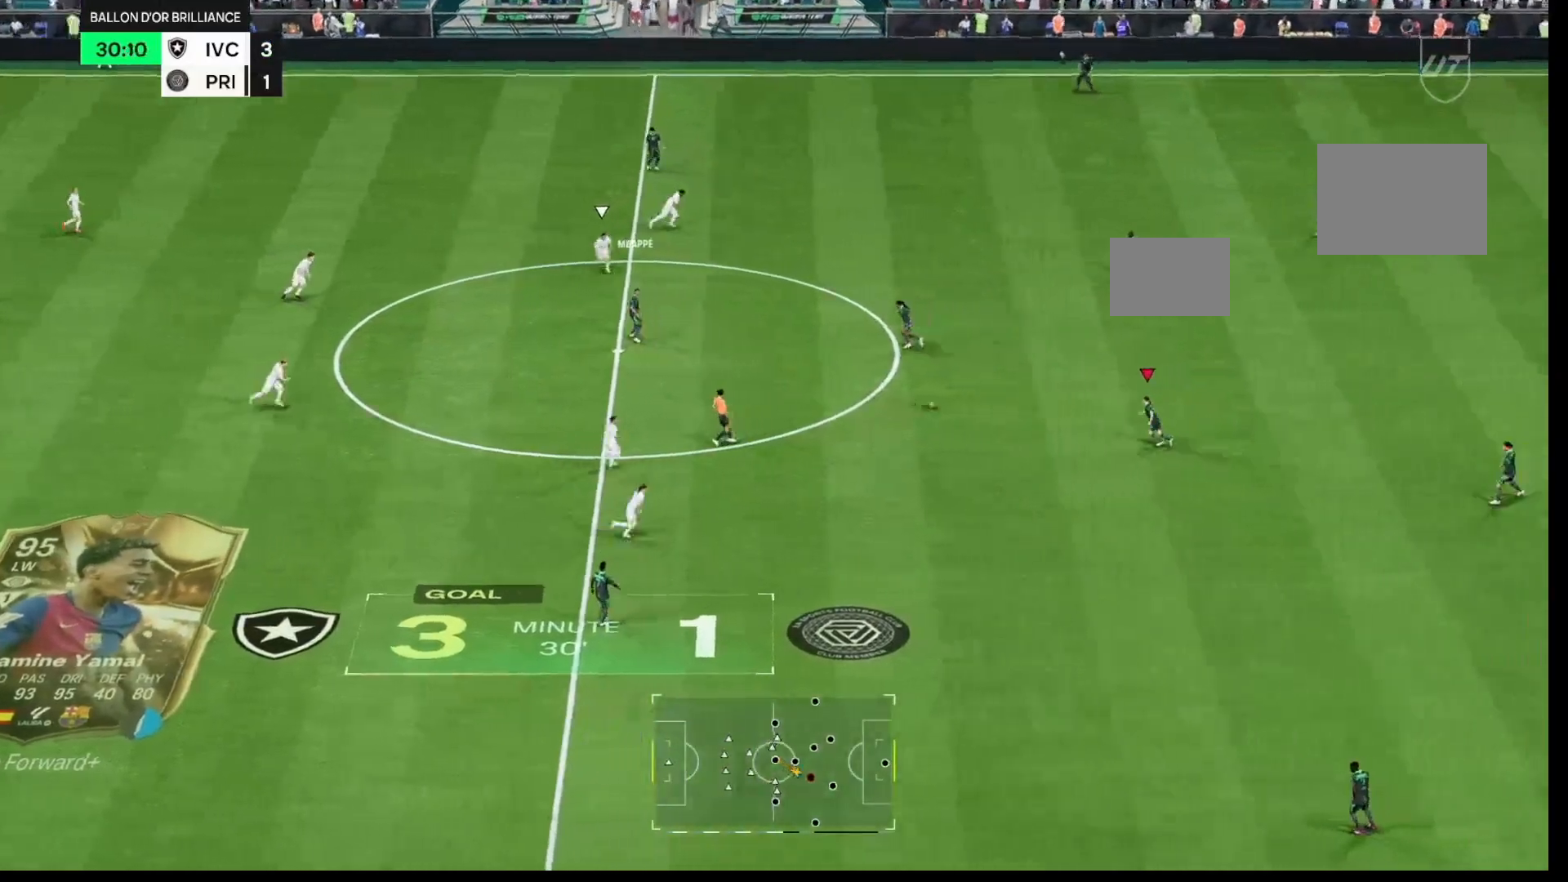
{"buttons": [], "left_stick": "up-left", "right_stick": "center", "events": [[83, "L1", "down"], [267, "L1", "up"], [400, "left_stick", "up-left"]]}
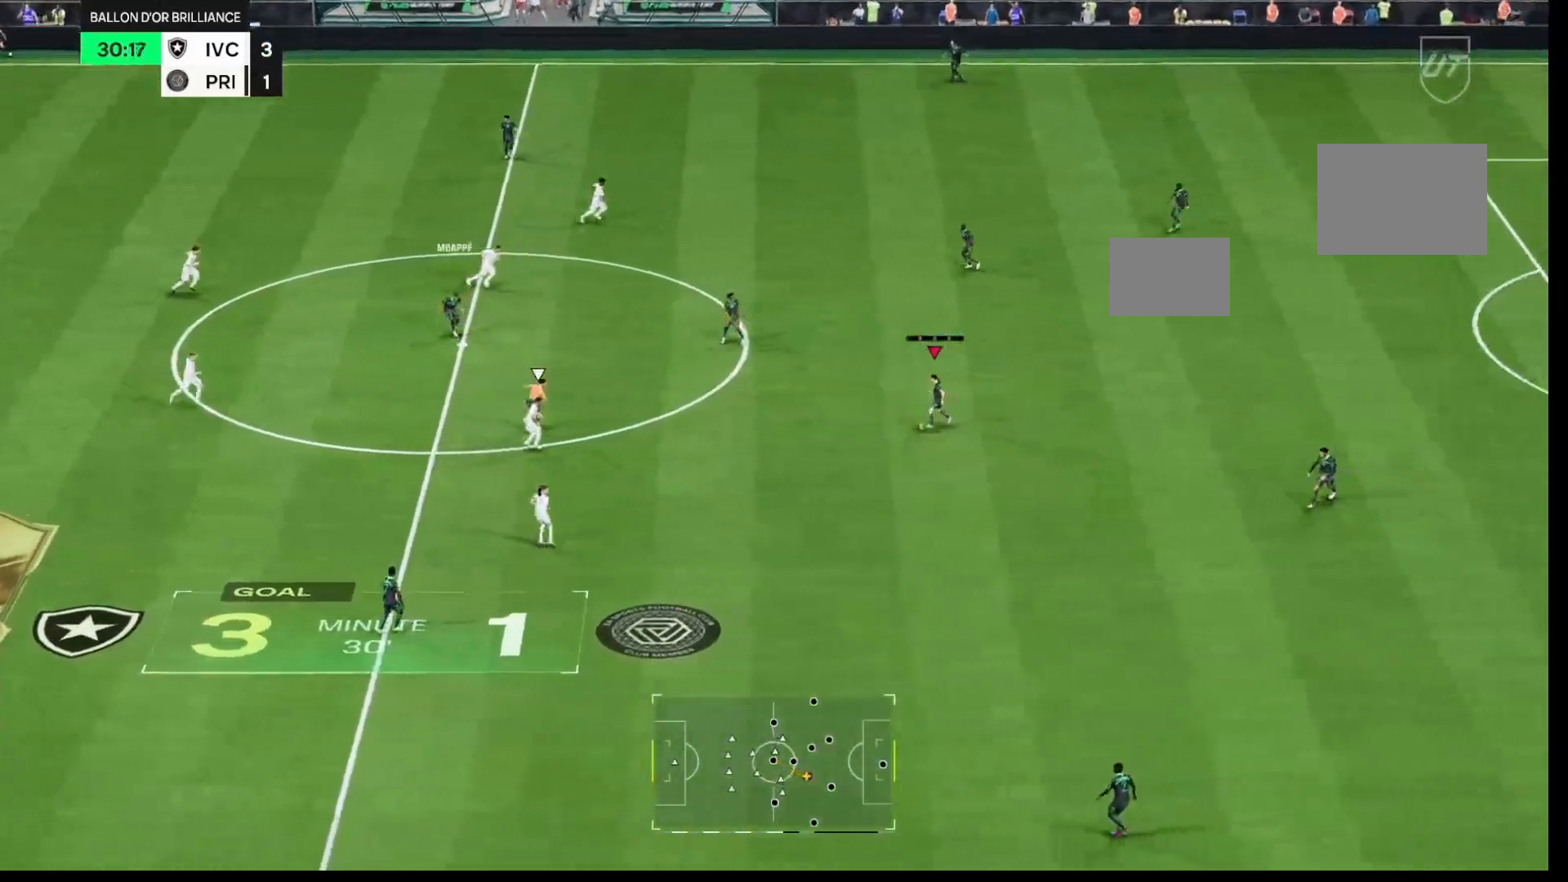
{"buttons": [], "left_stick": "up-right", "right_stick": "center", "events": [[383, "left_stick", "up-right"]]}
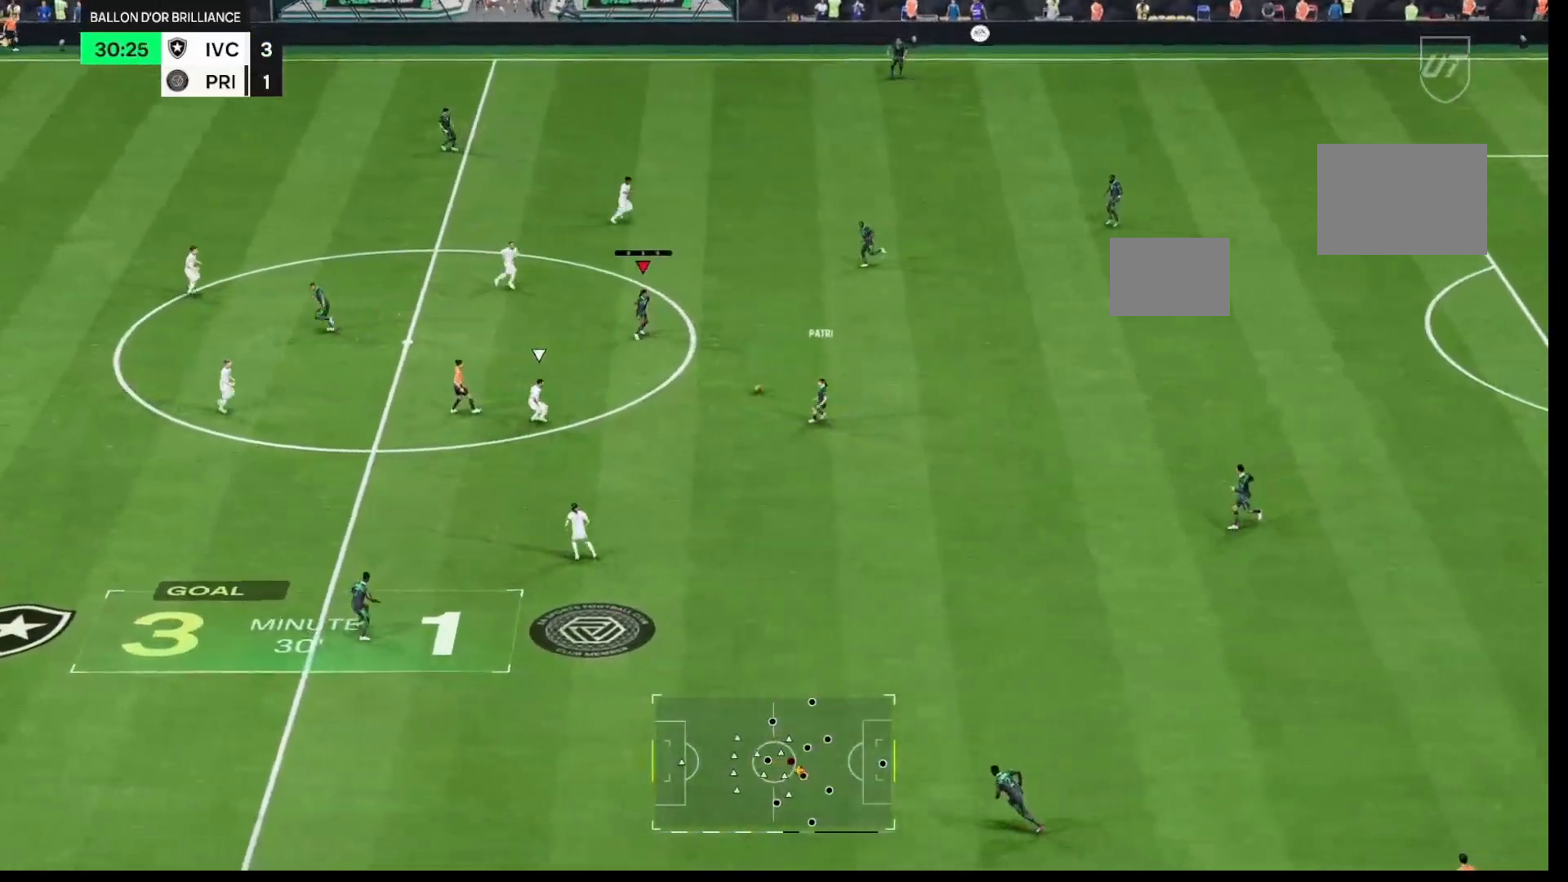
{"buttons": [], "left_stick": "right", "right_stick": "center", "events": [[183, "left_stick", "right"]]}
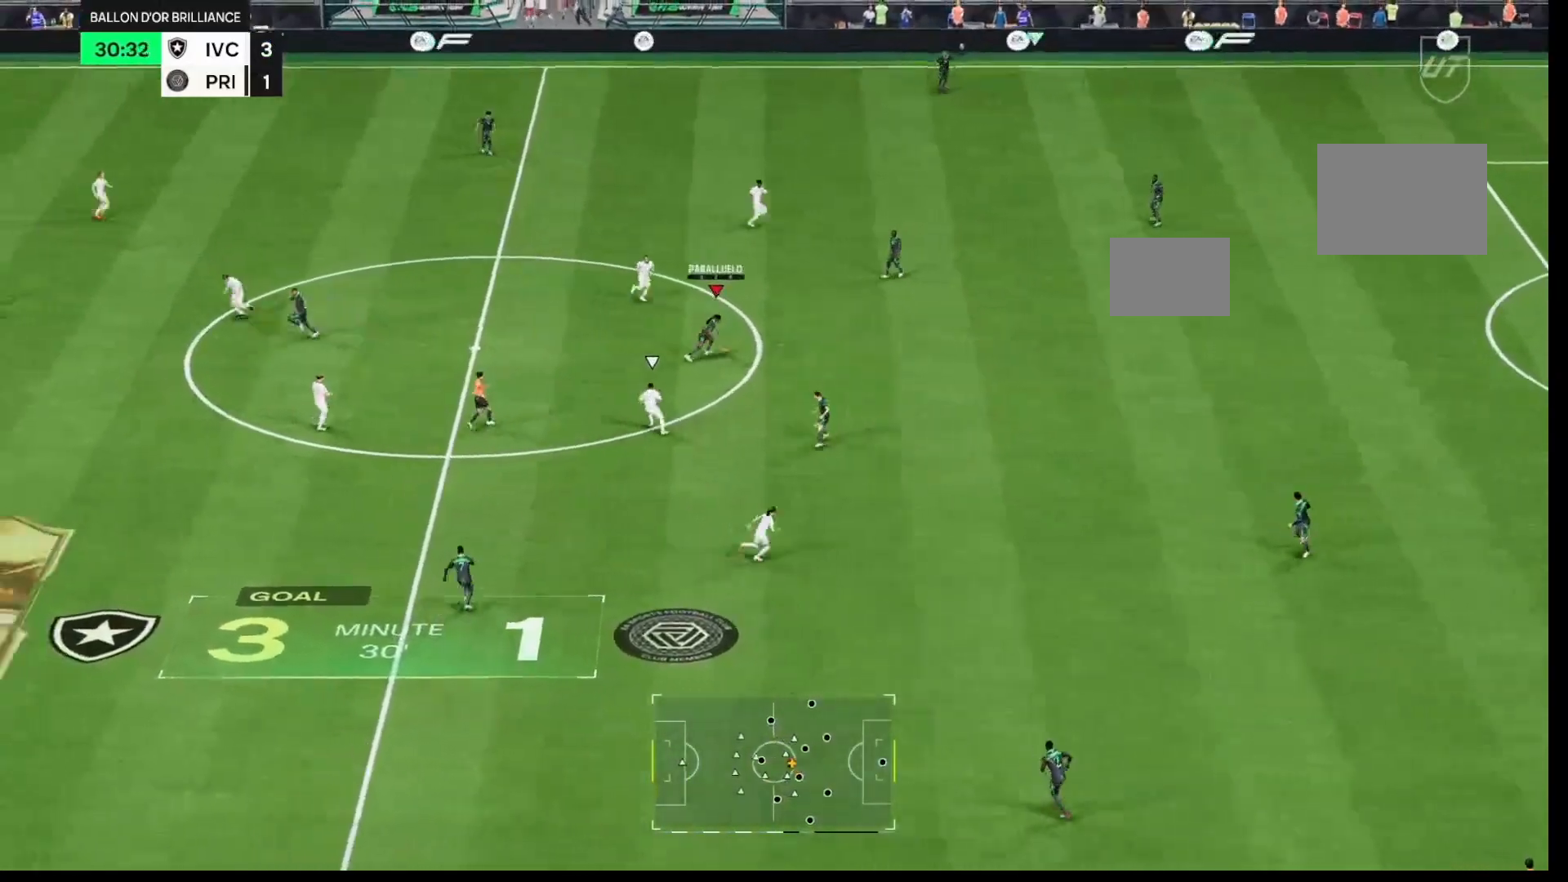
{"buttons": [], "left_stick": "up-right", "right_stick": "center", "events": [[117, "left_stick", "up-right"], [367, "A", "down"], [433, "A", "up"]]}
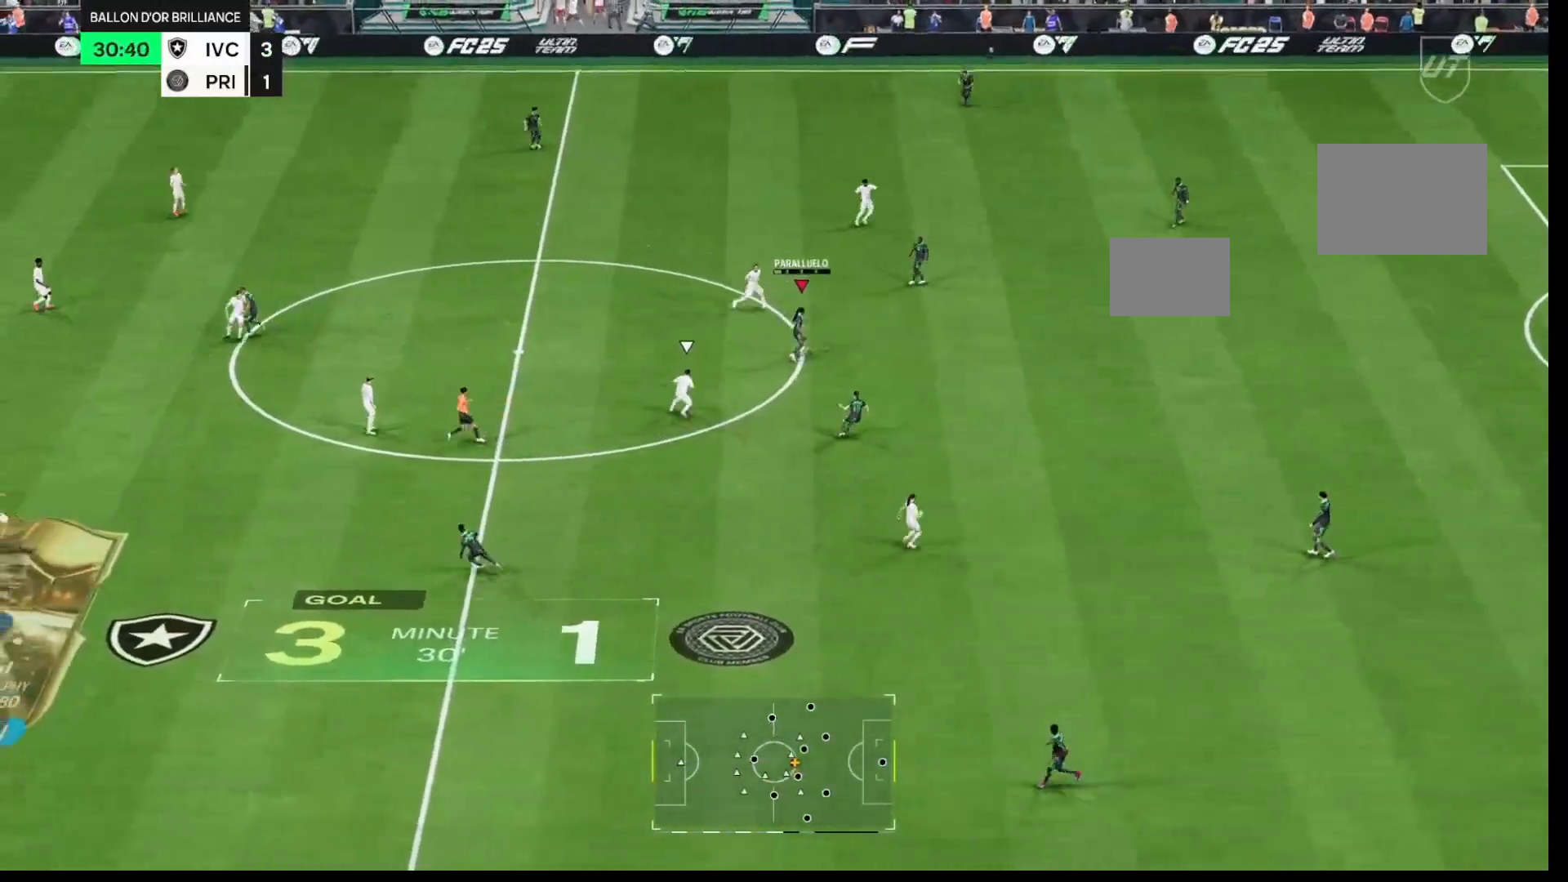
{"buttons": [], "left_stick": "up-left", "right_stick": "center", "events": [[150, "left_stick", "up"], [333, "left_stick", "up-left"]]}
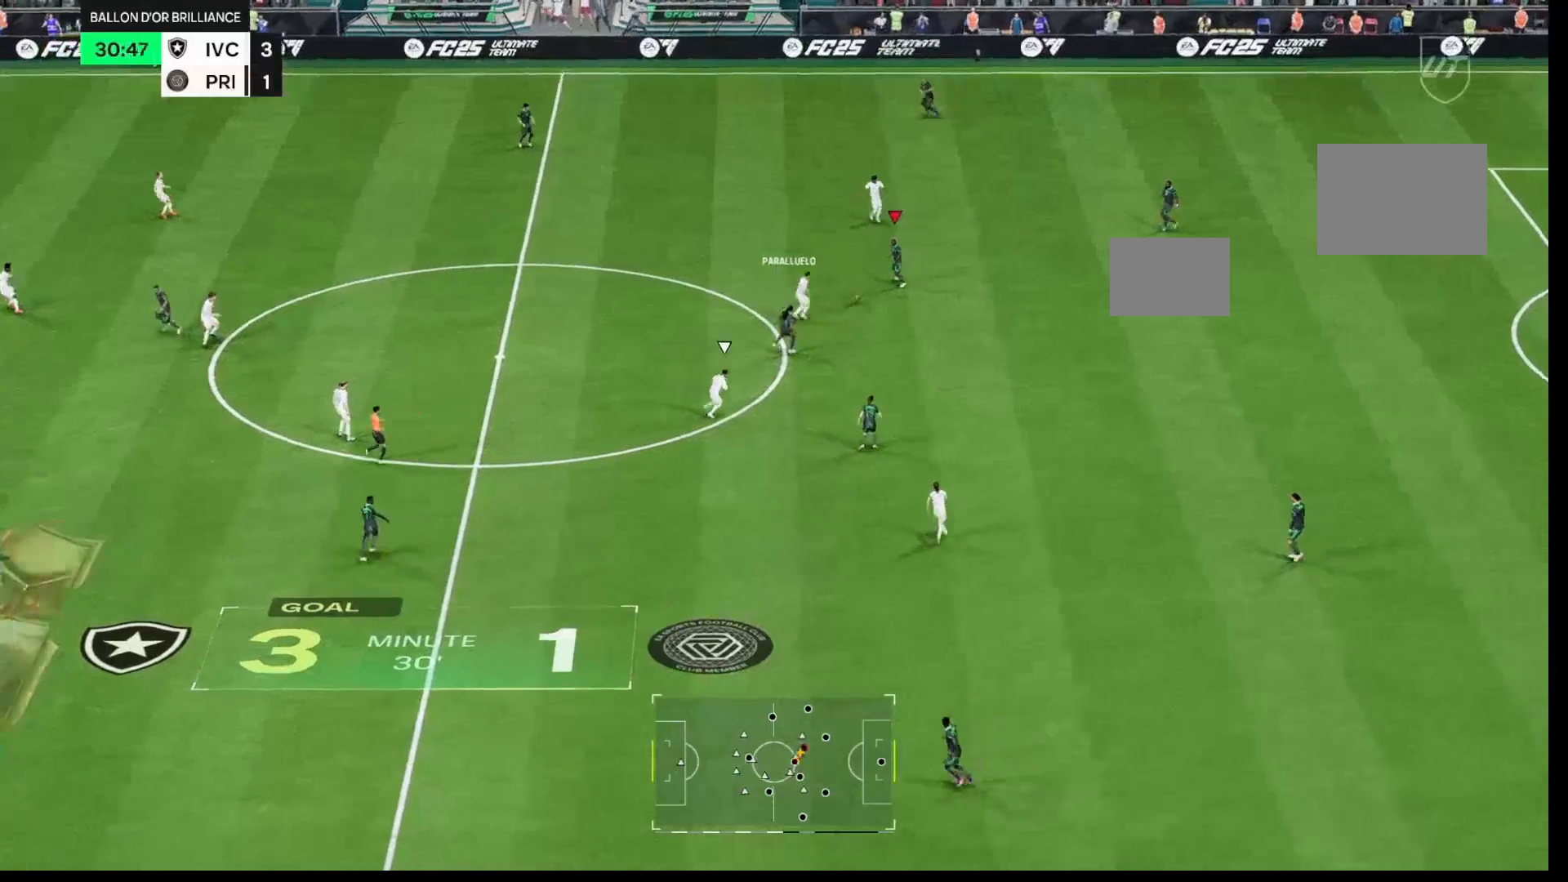
{"buttons": [], "left_stick": "up-left", "right_stick": "center", "events": []}
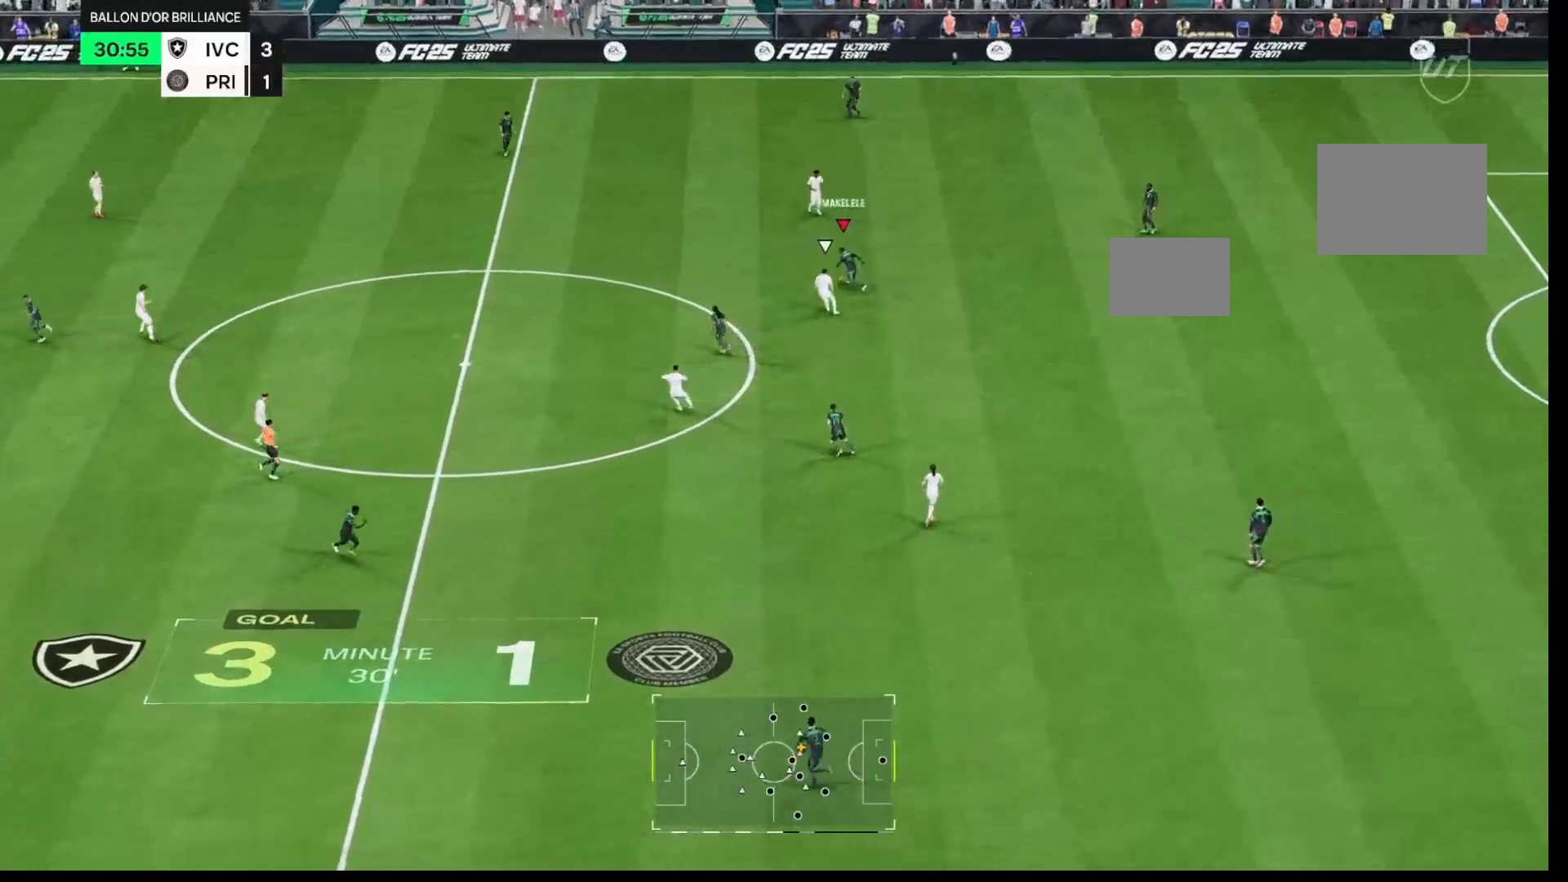
{"buttons": ["R1"], "left_stick": "left", "right_stick": "center", "events": [[17, "R1", "down"], [350, "left_stick", "left"]]}
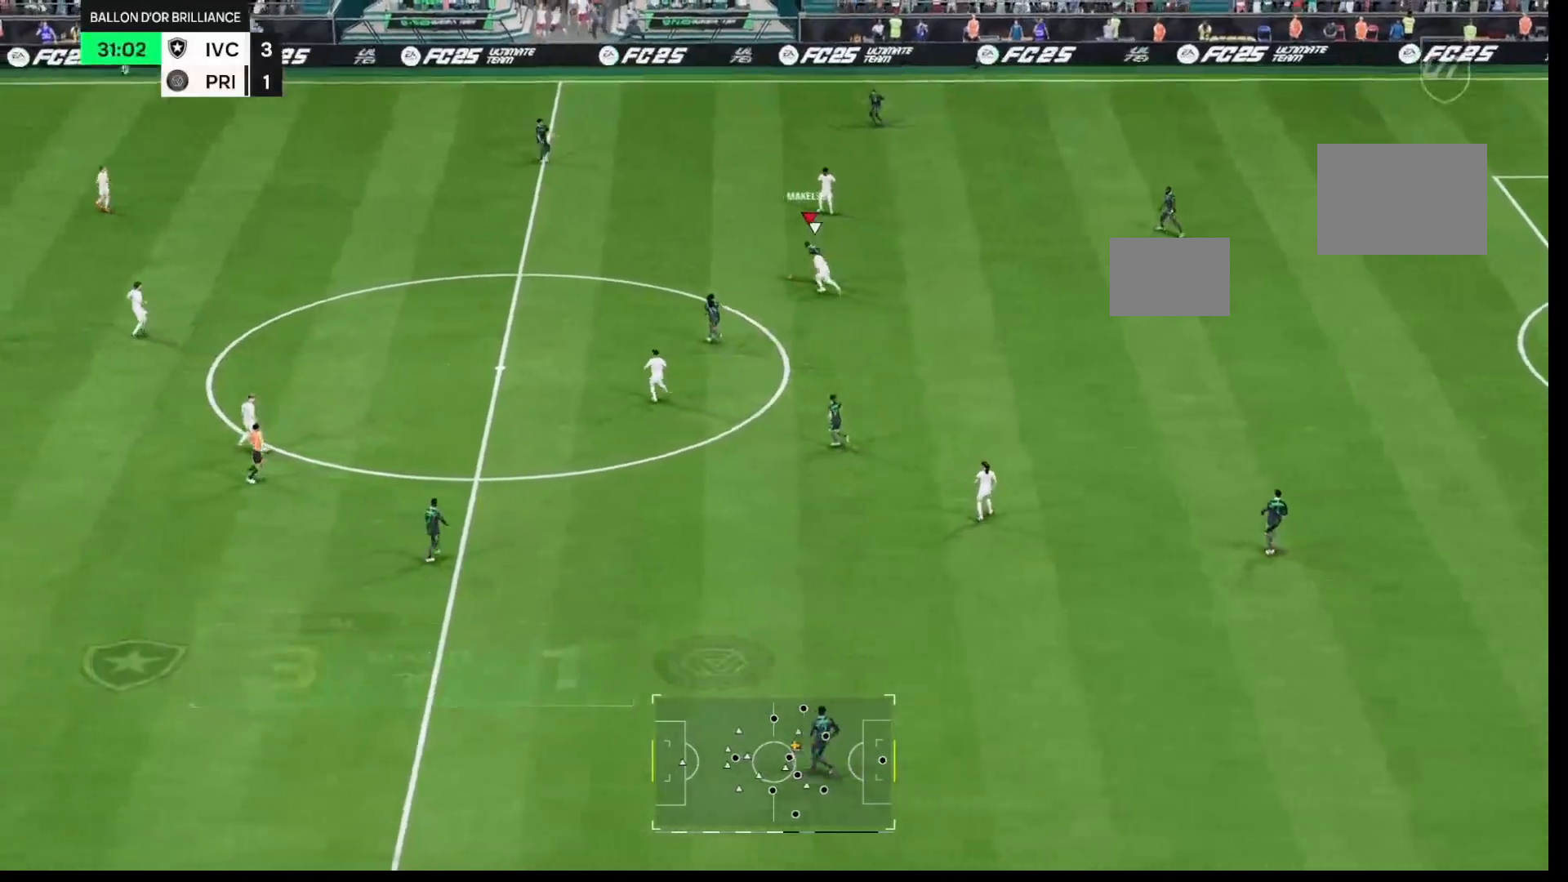
{"buttons": ["R1"], "left_stick": "left", "right_stick": "center", "events": []}
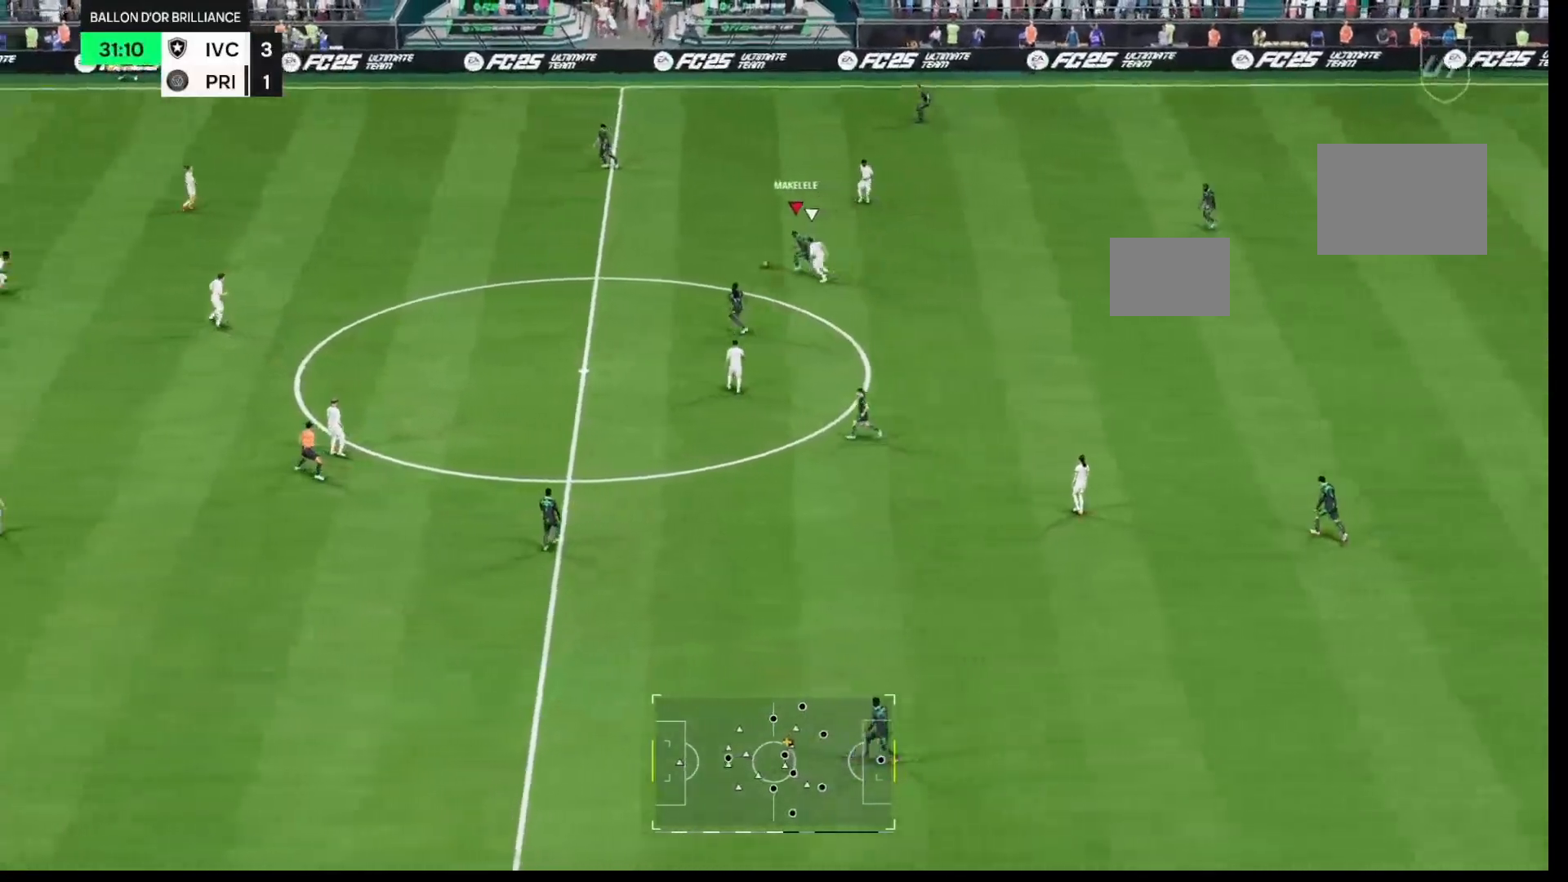
{"buttons": ["R1"], "left_stick": "left", "right_stick": "center", "events": []}
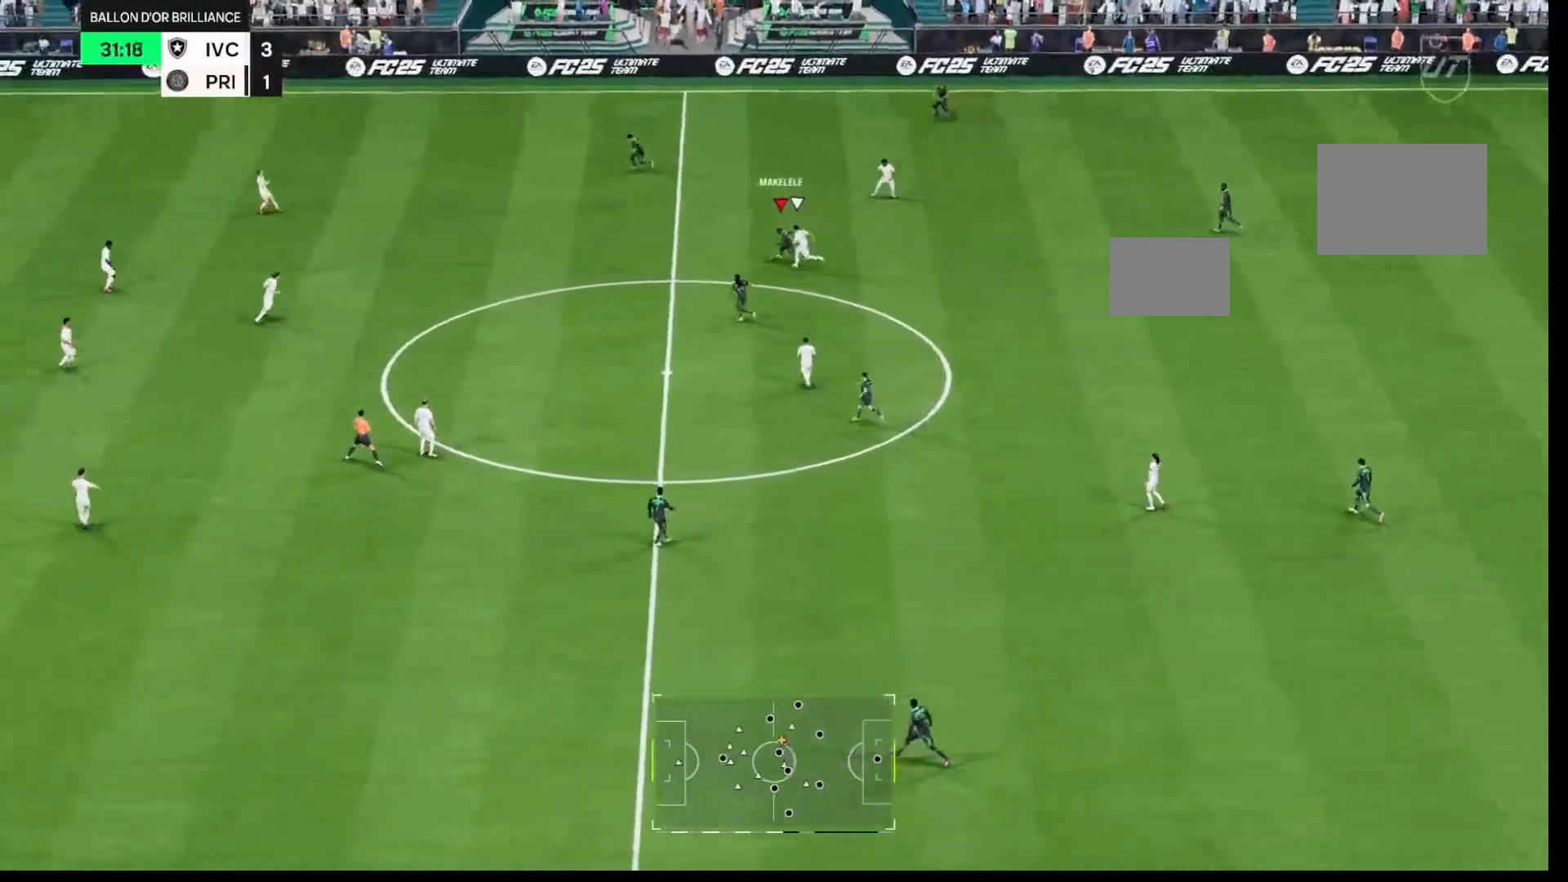
{"buttons": ["R1"], "left_stick": "left", "right_stick": "center", "events": []}
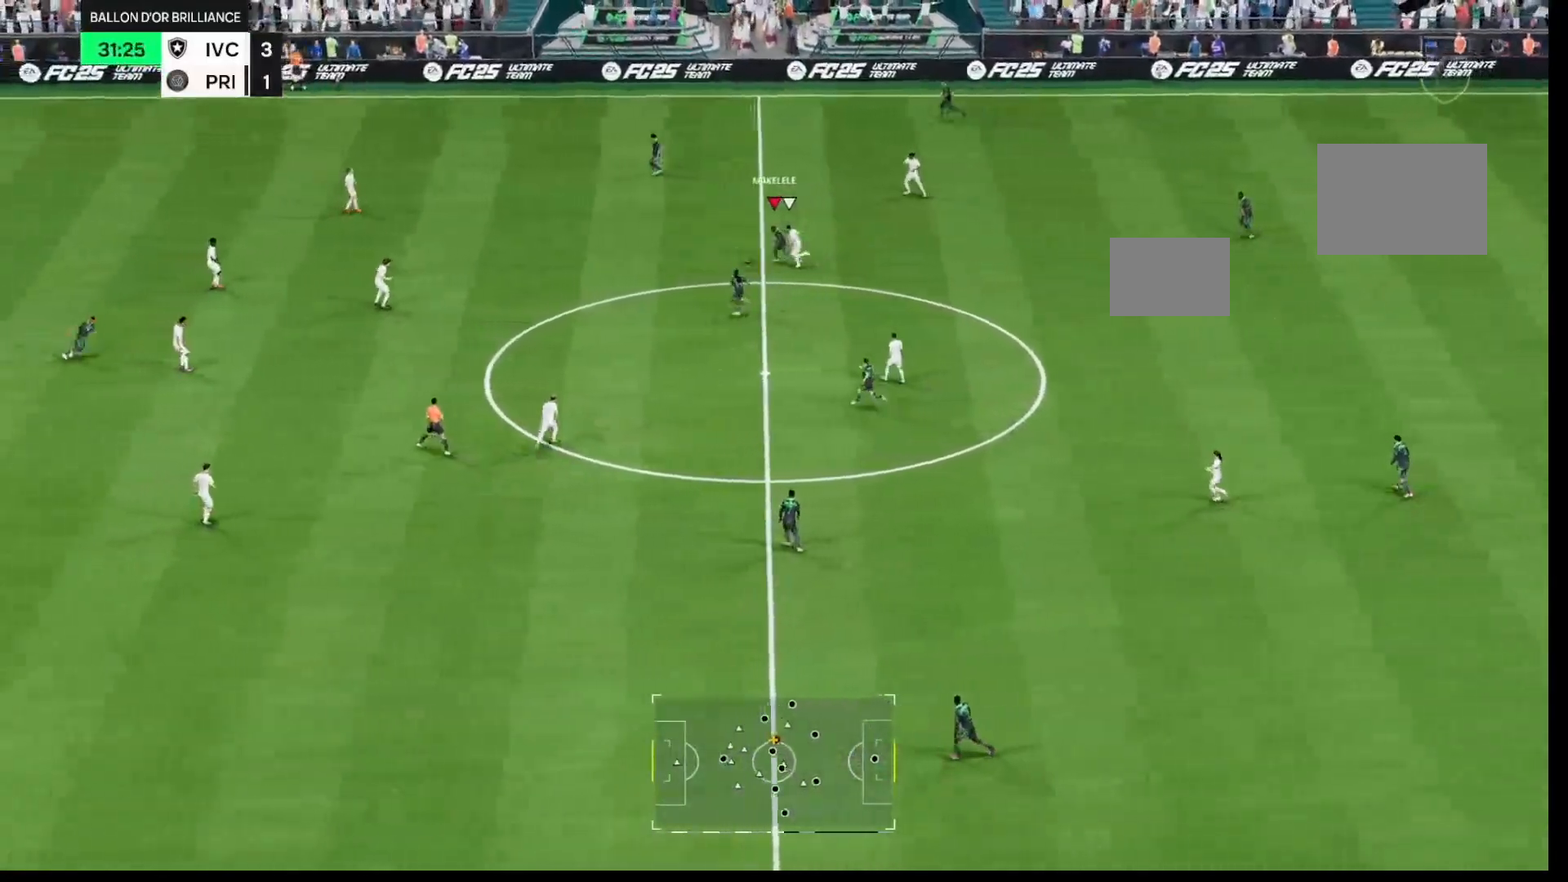
{"buttons": [], "left_stick": "up-left", "right_stick": "center", "events": [[83, "A", "down"], [83, "L1", "down"], [117, "left_stick", "up-left"], [150, "A", "up"], [267, "L1", "up"], [450, "R1", "up"]]}
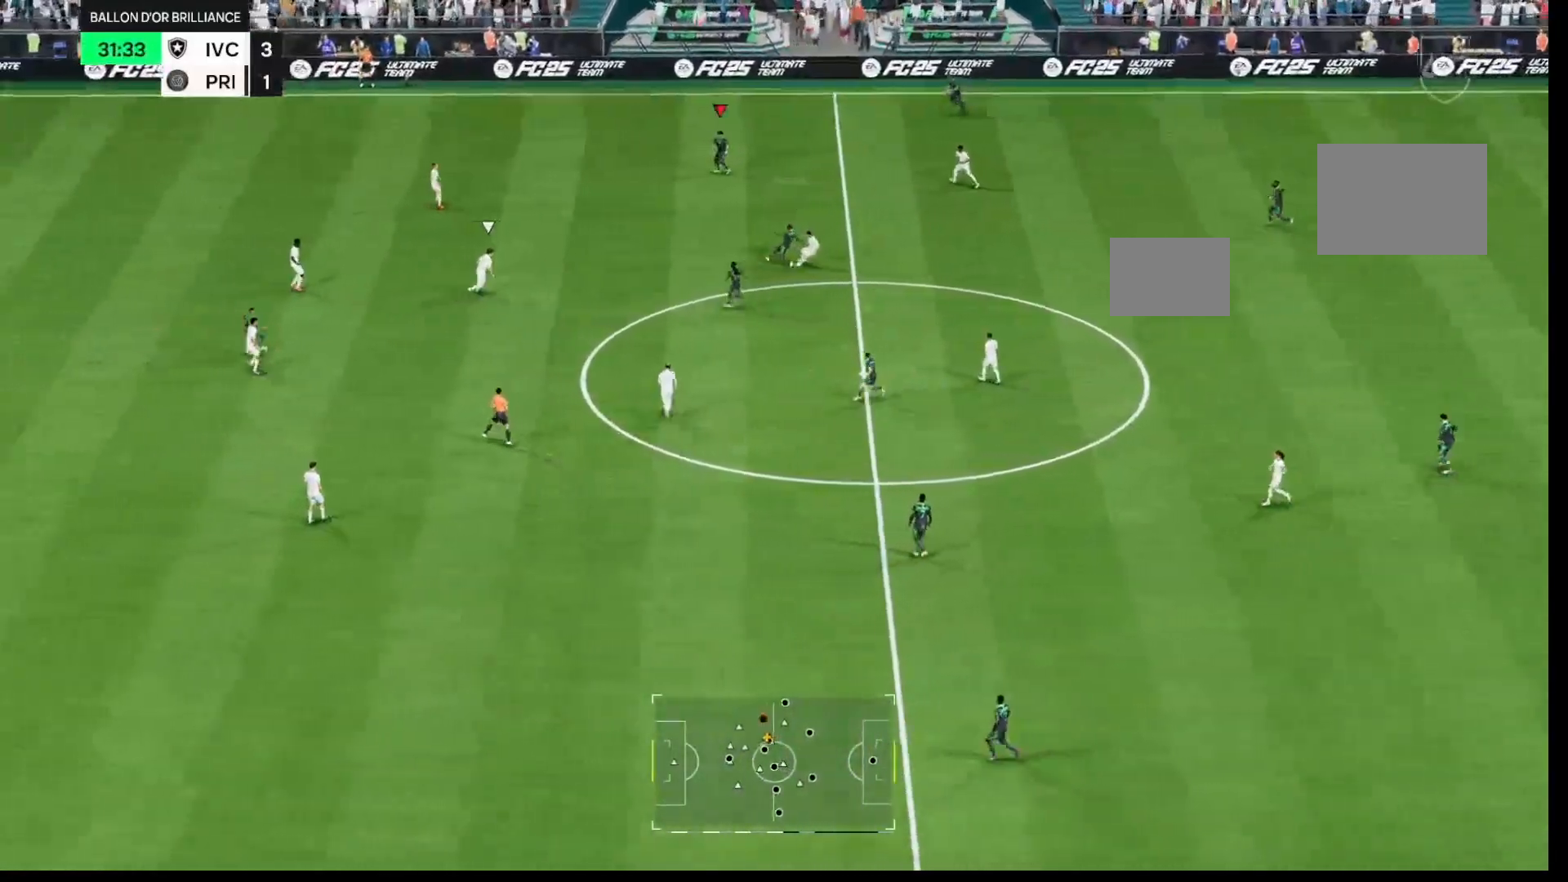
{"buttons": [], "left_stick": "left", "right_stick": "center", "events": [[250, "left_stick", "left"]]}
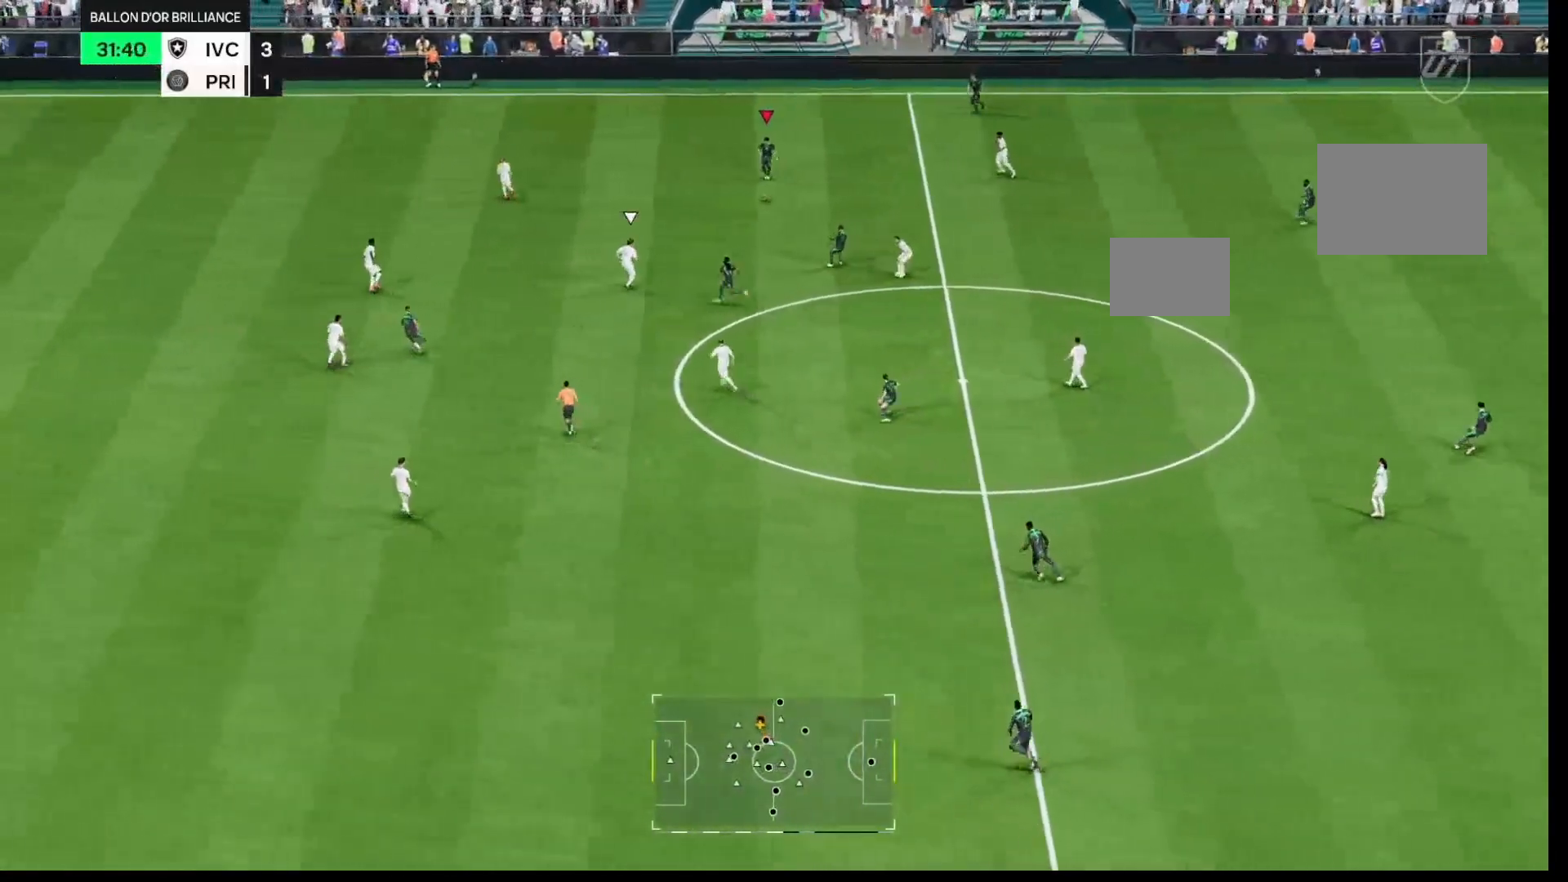
{"buttons": [], "left_stick": "left", "right_stick": "center", "events": []}
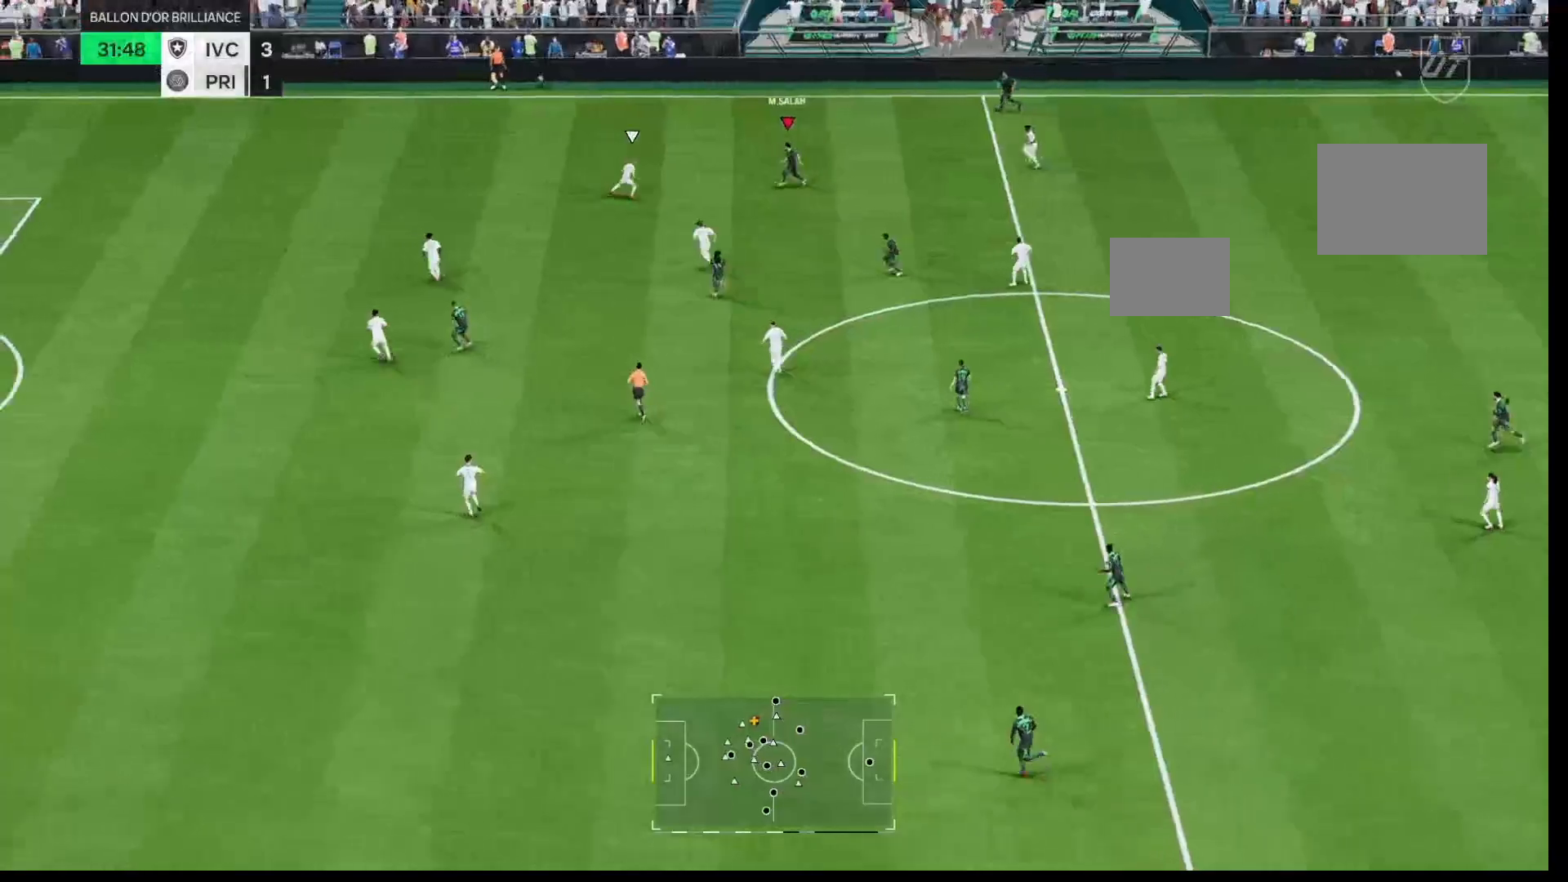
{"buttons": ["L2"], "left_stick": "down", "right_stick": "center", "events": [[83, "L2", "down"], [150, "left_stick", "down"]]}
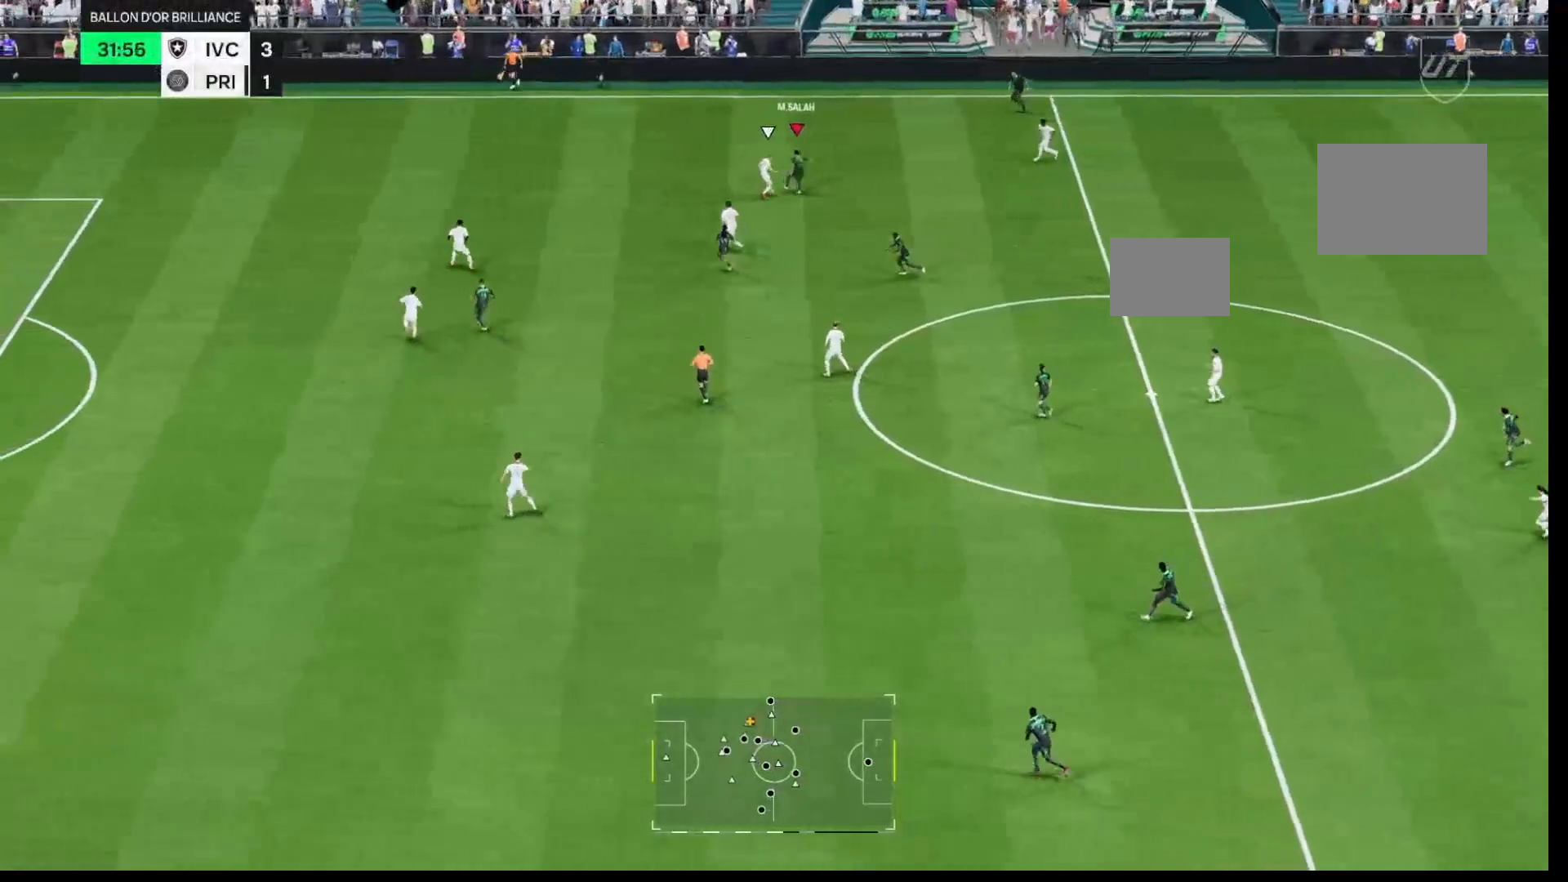
{"buttons": [], "left_stick": "down-right", "right_stick": "center", "events": [[17, "left_stick", "down-right"], [67, "R1", "down"], [150, "L2", "up"], [150, "R1", "up"]]}
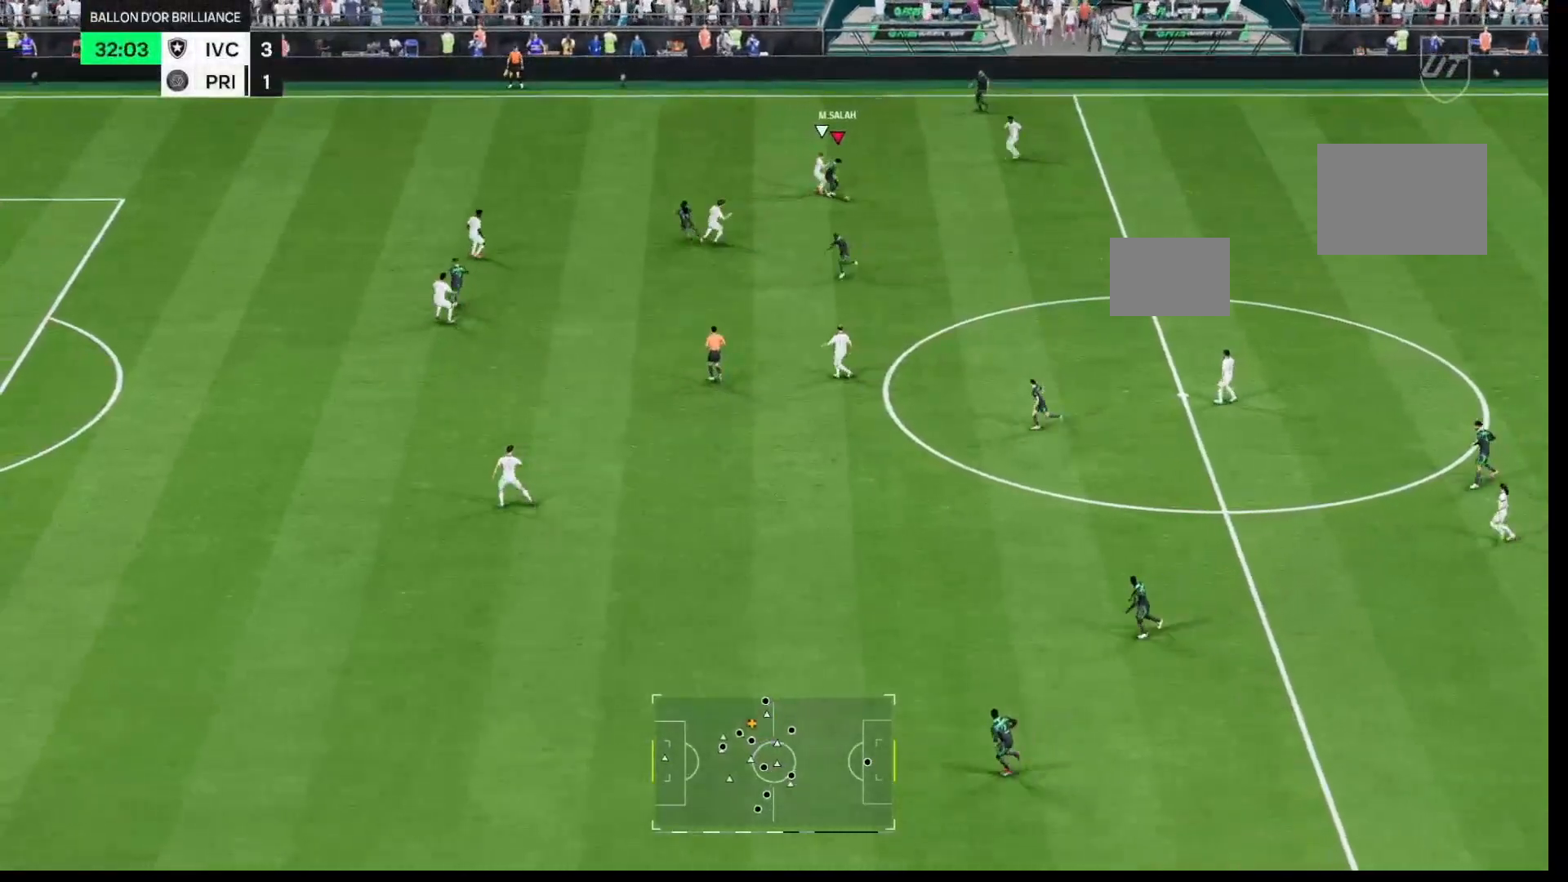
{"buttons": [], "left_stick": "down", "right_stick": "center", "events": [[283, "left_stick", "down"], [367, "A", "down"], [433, "A", "up"]]}
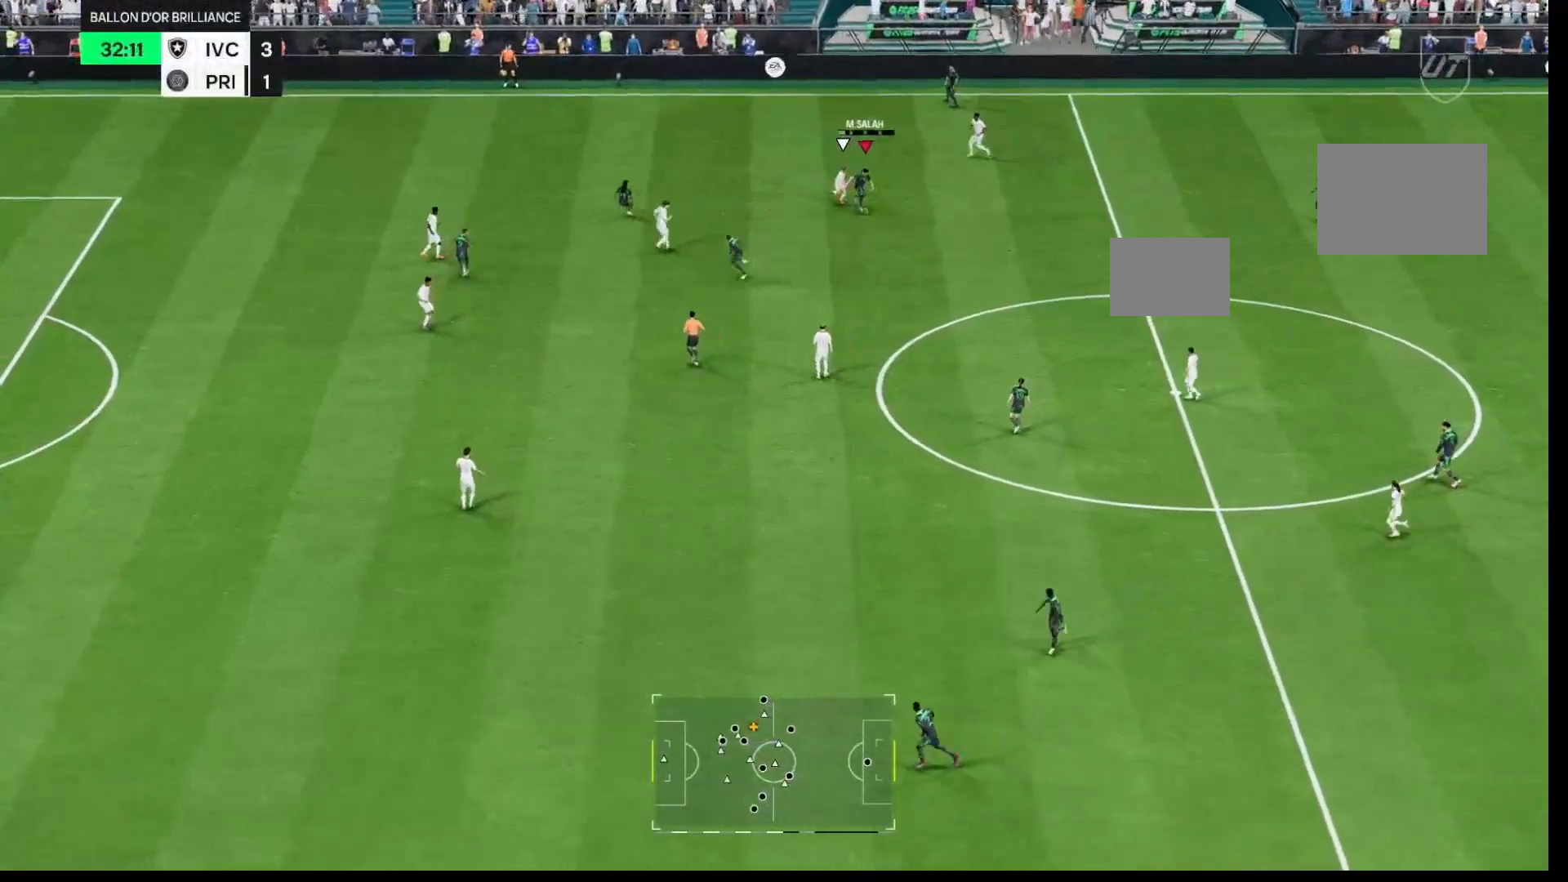
{"buttons": [], "left_stick": "down", "right_stick": "center", "events": [[150, "left_stick", "down-left"], [467, "left_stick", "down"]]}
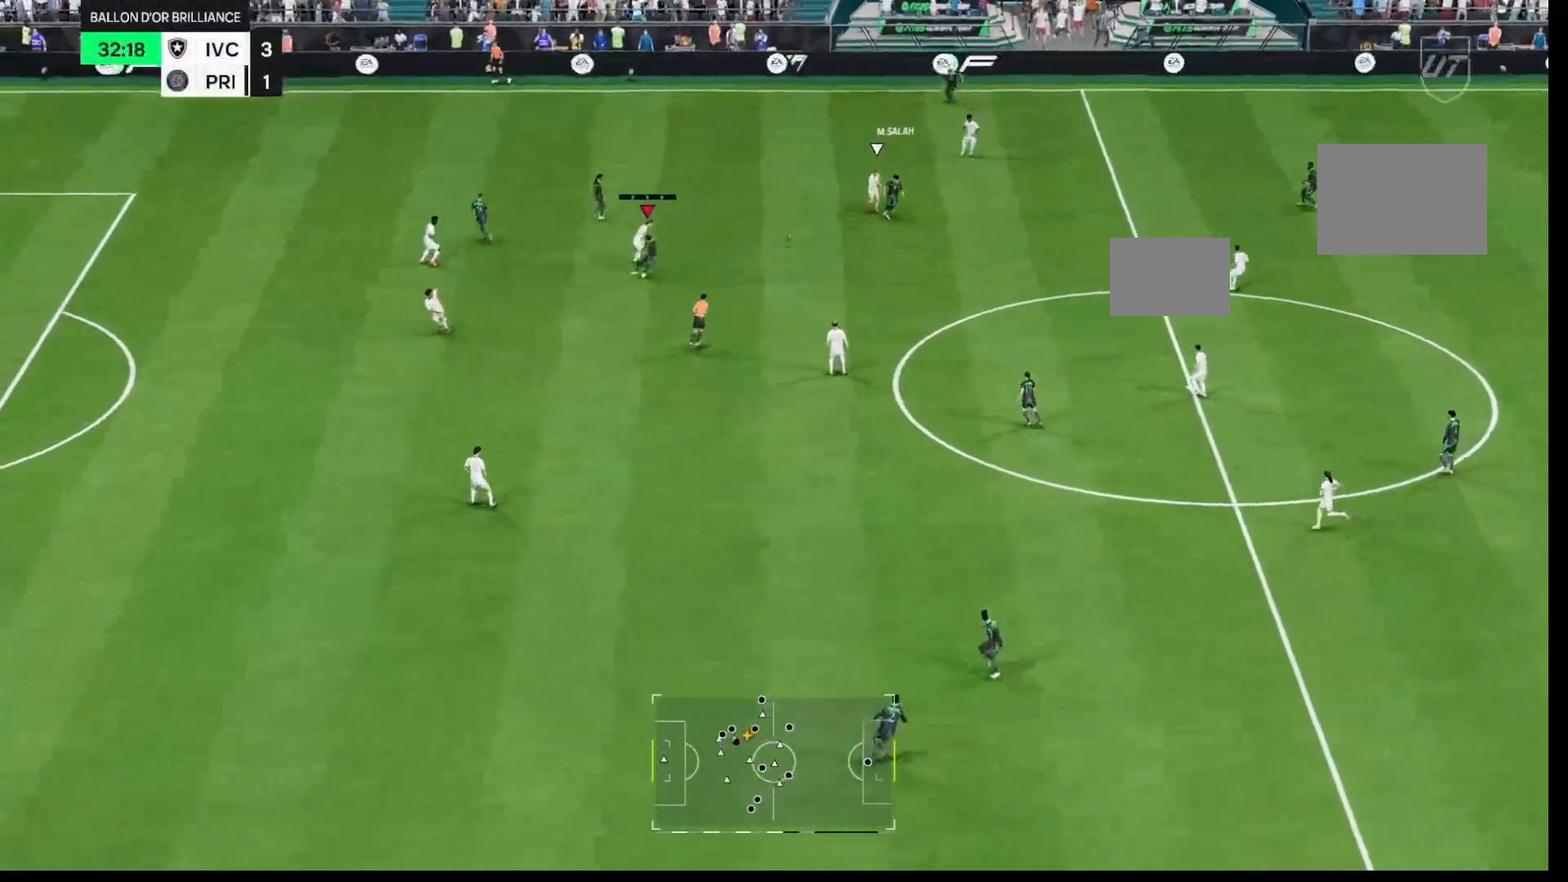
{"buttons": ["L2"], "left_stick": "right", "right_stick": "center", "events": [[133, "left_stick", "right"], [250, "L2", "down"]]}